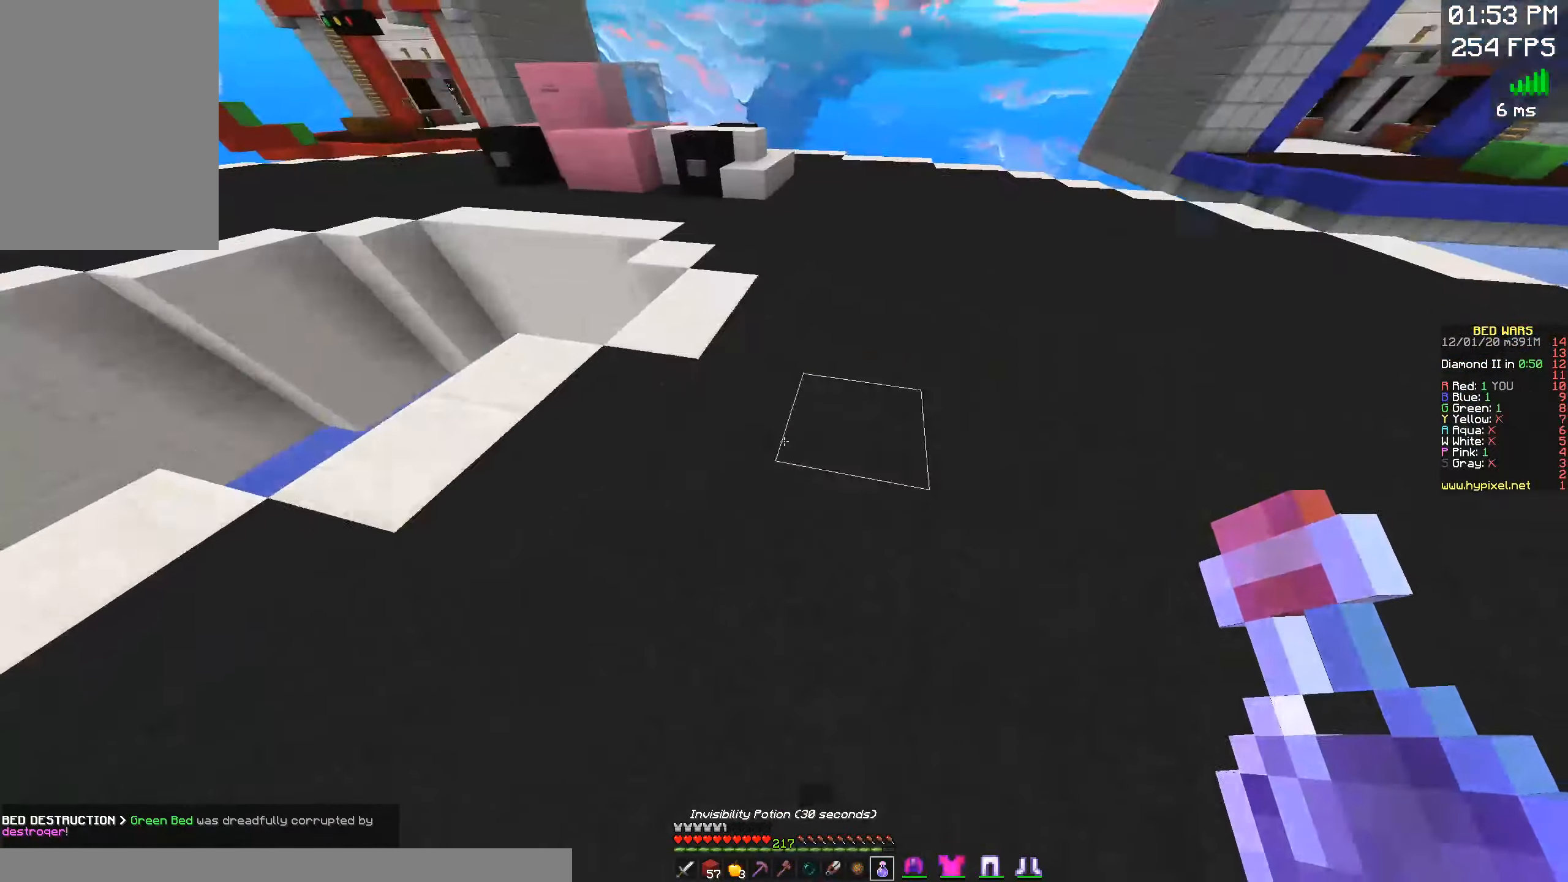
Gameplay with keyboard and mouse; each line is a JSON object with the keys and mouse buttons held at the frame after it. "events" lists presses ("down") and releases ("up") of "a", "d", "s", "space", "w", "mouse_left" and "mouse_right" between this image and that frame as [ms after this image, input, new state], when the widget could be followed in between. "mouse_left", "mouse_right" = the "left", "right" buttons of the "mouse" list. No other keys are recorded. Fast repeated clicks can show as one long hold. Mouse movement is not recorded.
{"keys": ["a", "w"], "mouse": [], "events": [[200, "space", "down"], [333, "a", "down"], [433, "space", "up"]]}
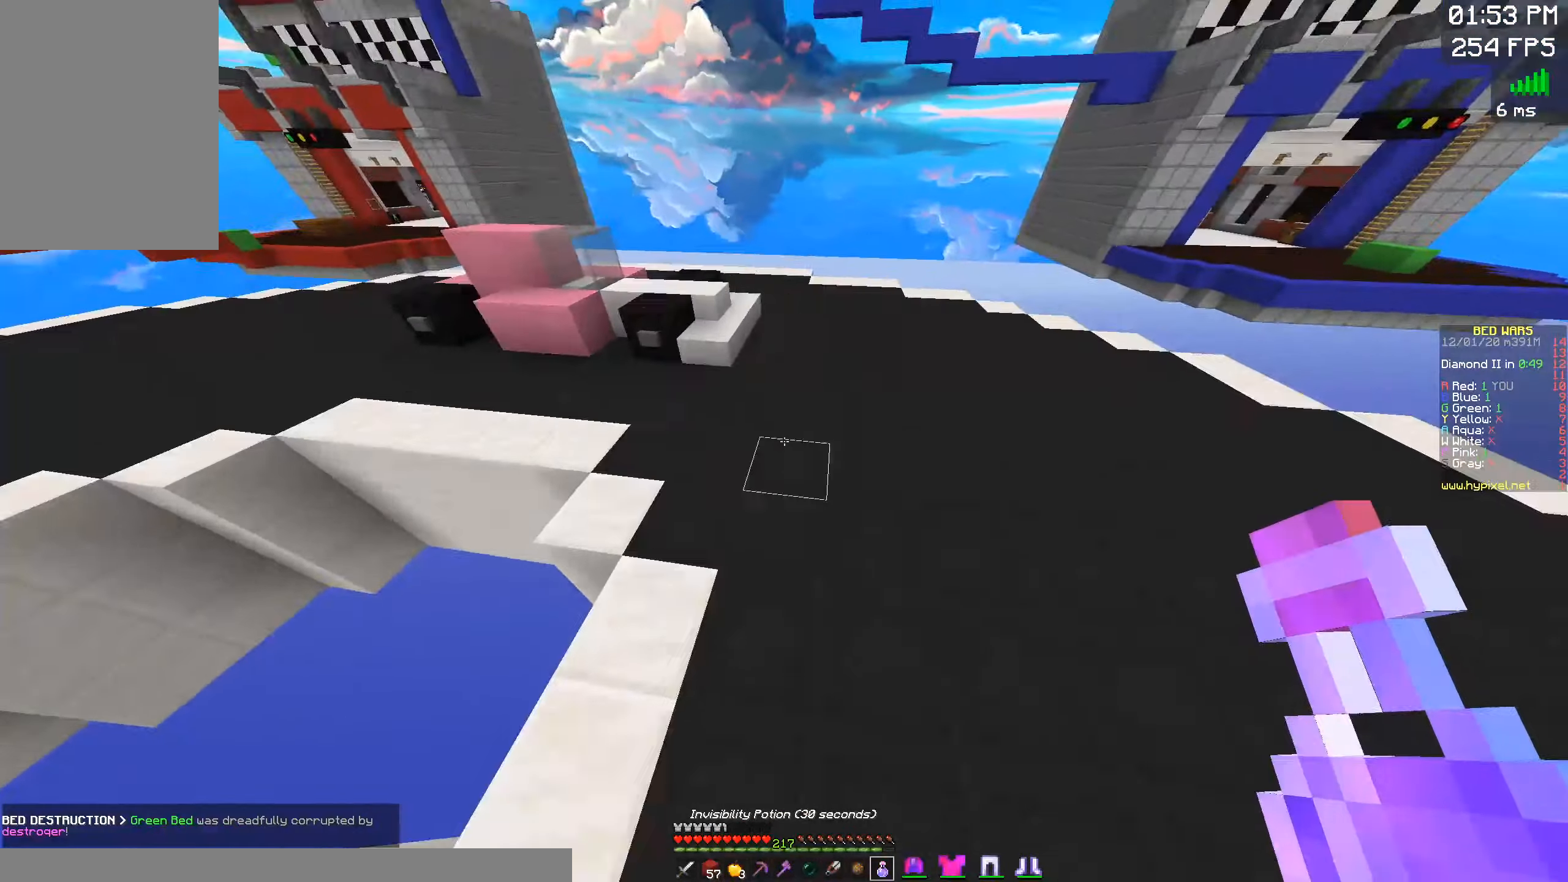
{"keys": ["space", "w"], "mouse": [], "events": [[217, "a", "up"], [250, "space", "down"]]}
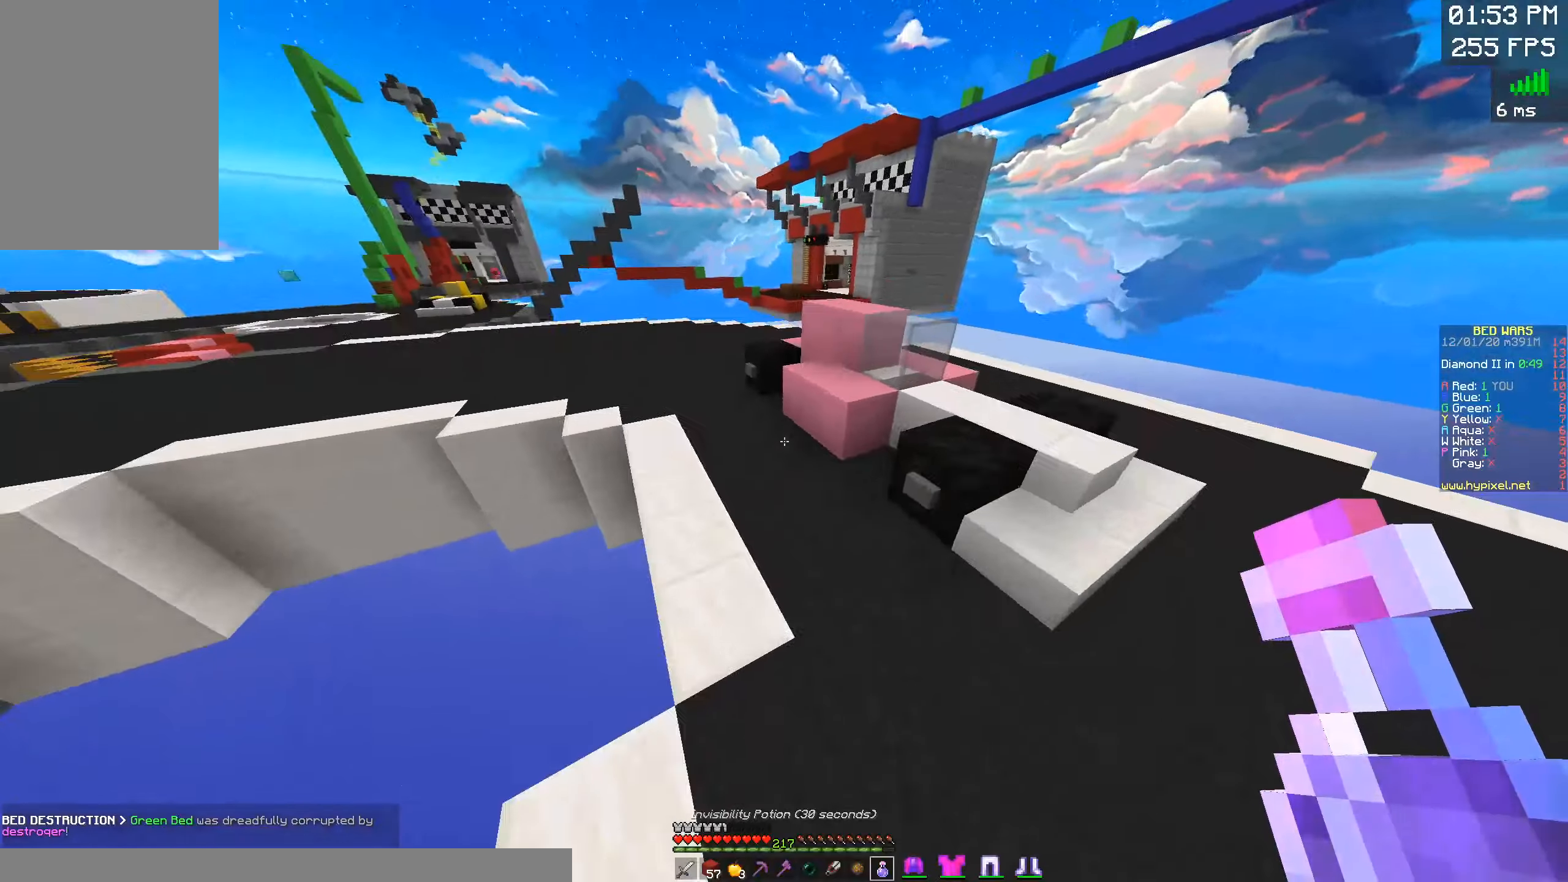
{"keys": ["a", "w"], "mouse": [], "events": [[50, "space", "up"], [250, "a", "down"]]}
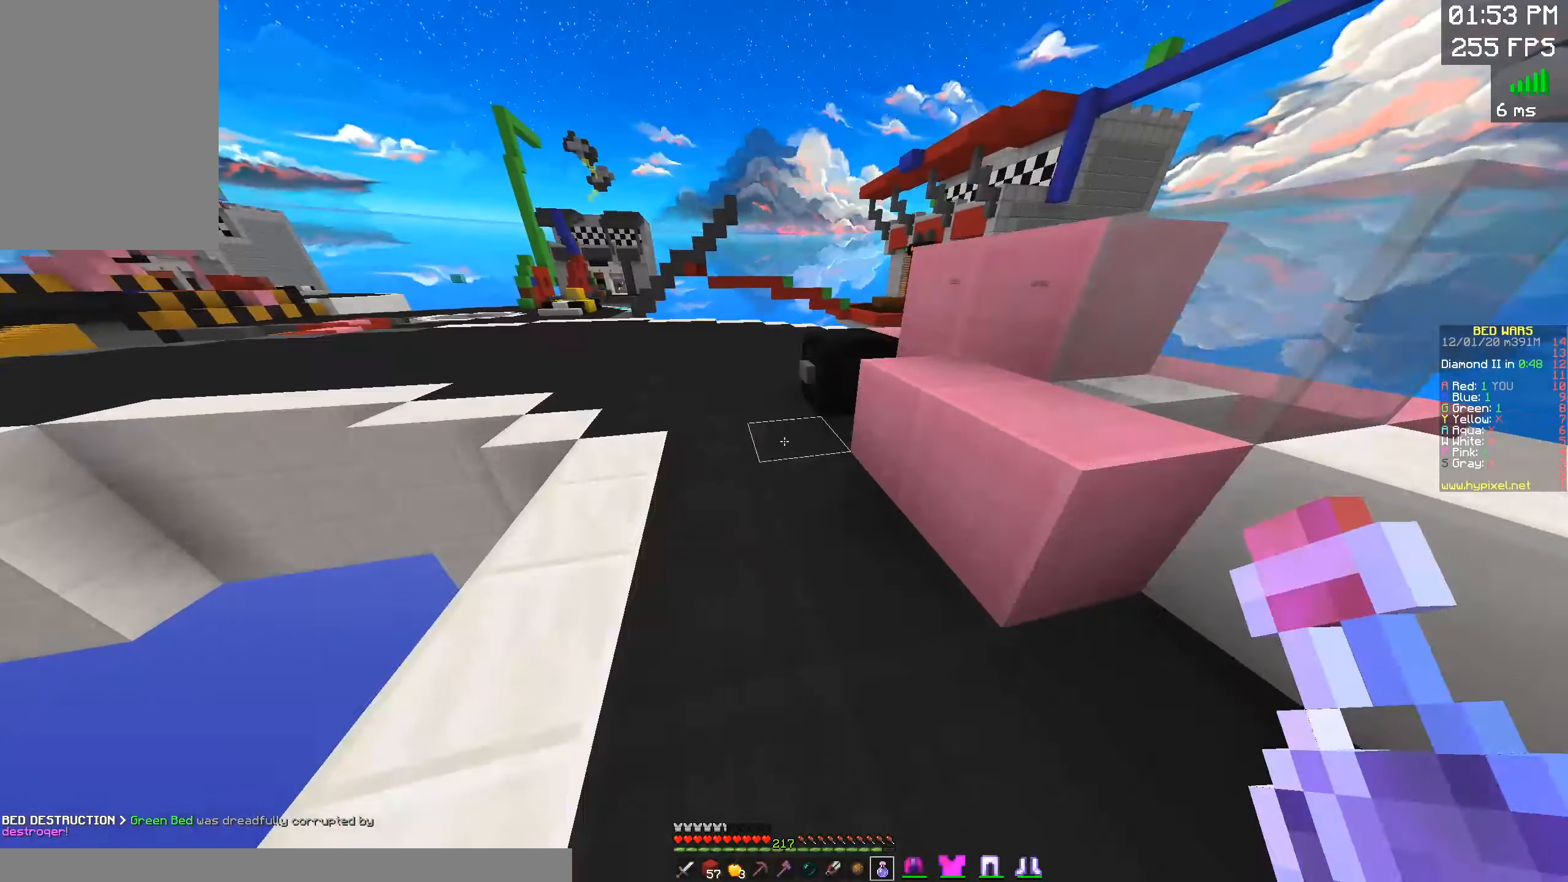
{"keys": ["space", "w"], "mouse": [], "events": [[117, "a", "up"], [450, "space", "down"]]}
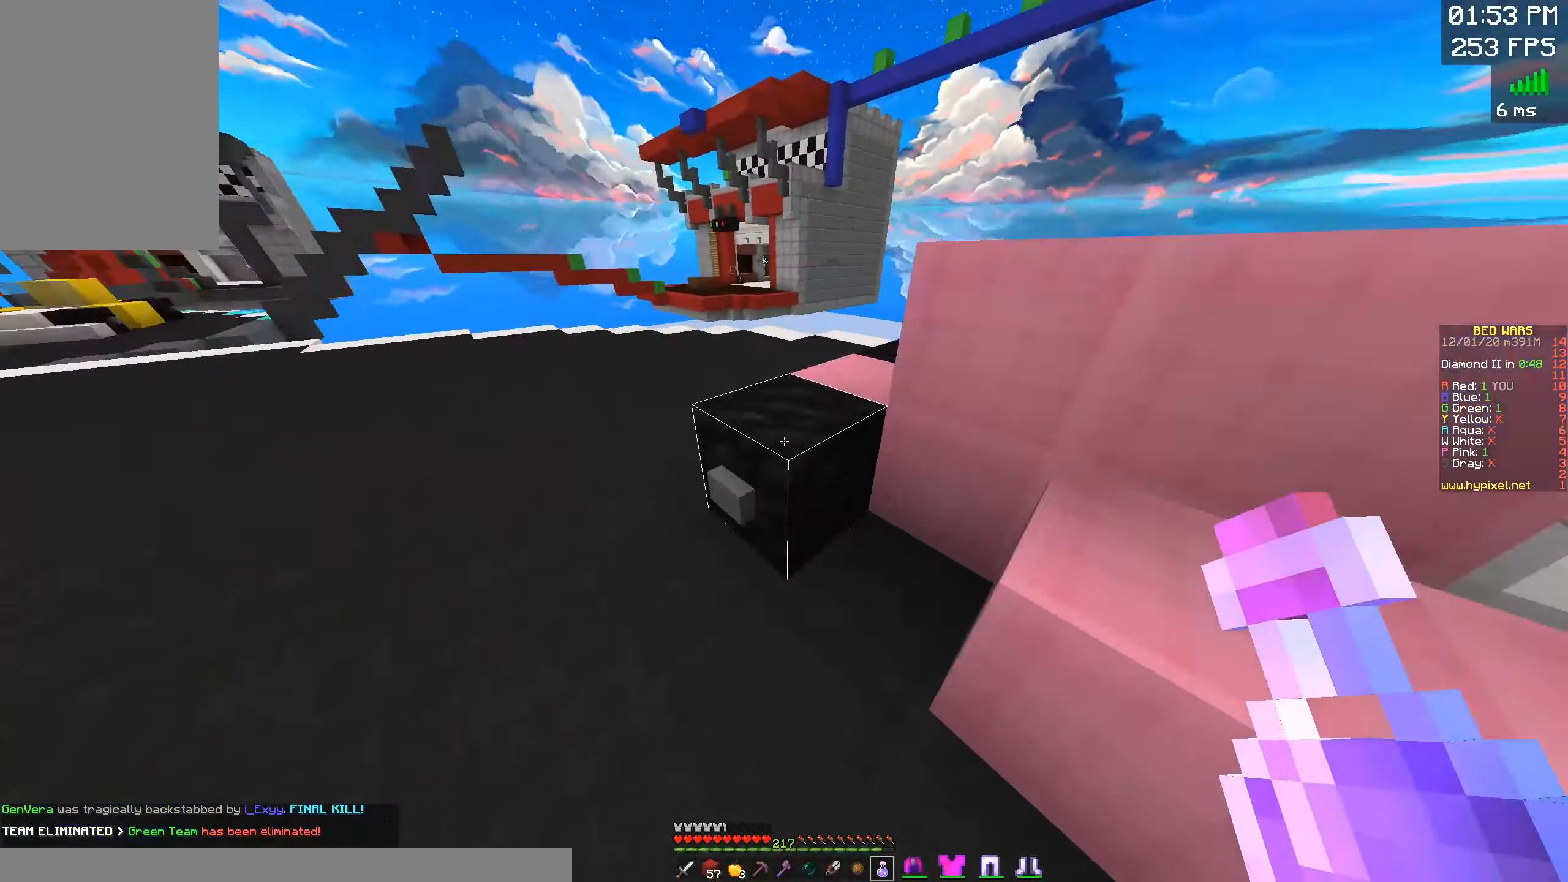
{"keys": ["a", "w"], "mouse": [], "events": [[117, "a", "down"], [267, "space", "up"], [350, "a", "up"], [467, "a", "down"]]}
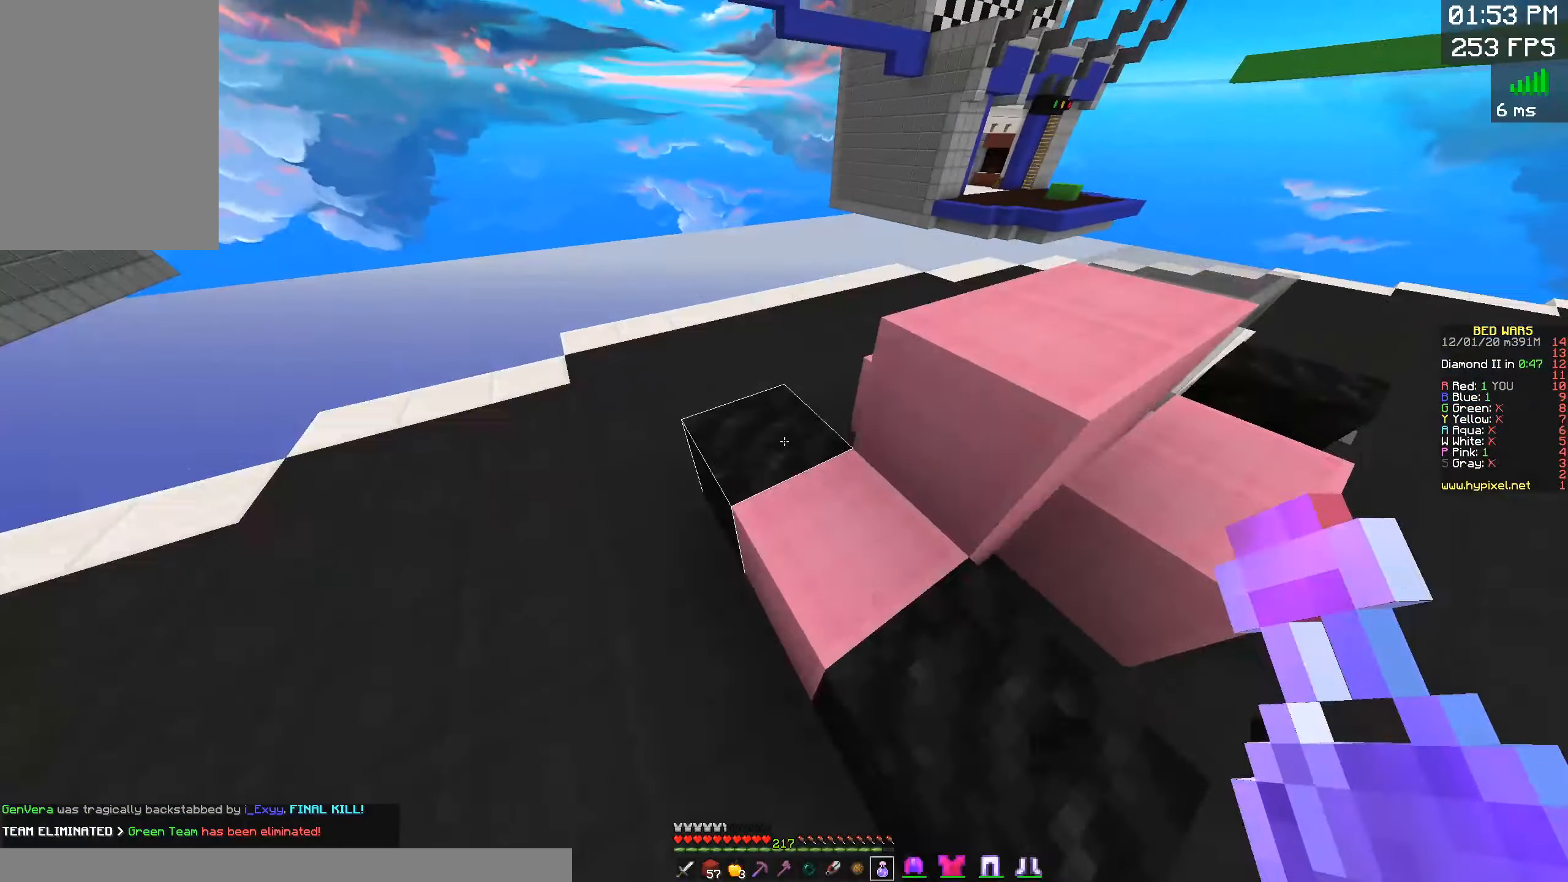
{"keys": ["a", "w"], "mouse": [], "events": []}
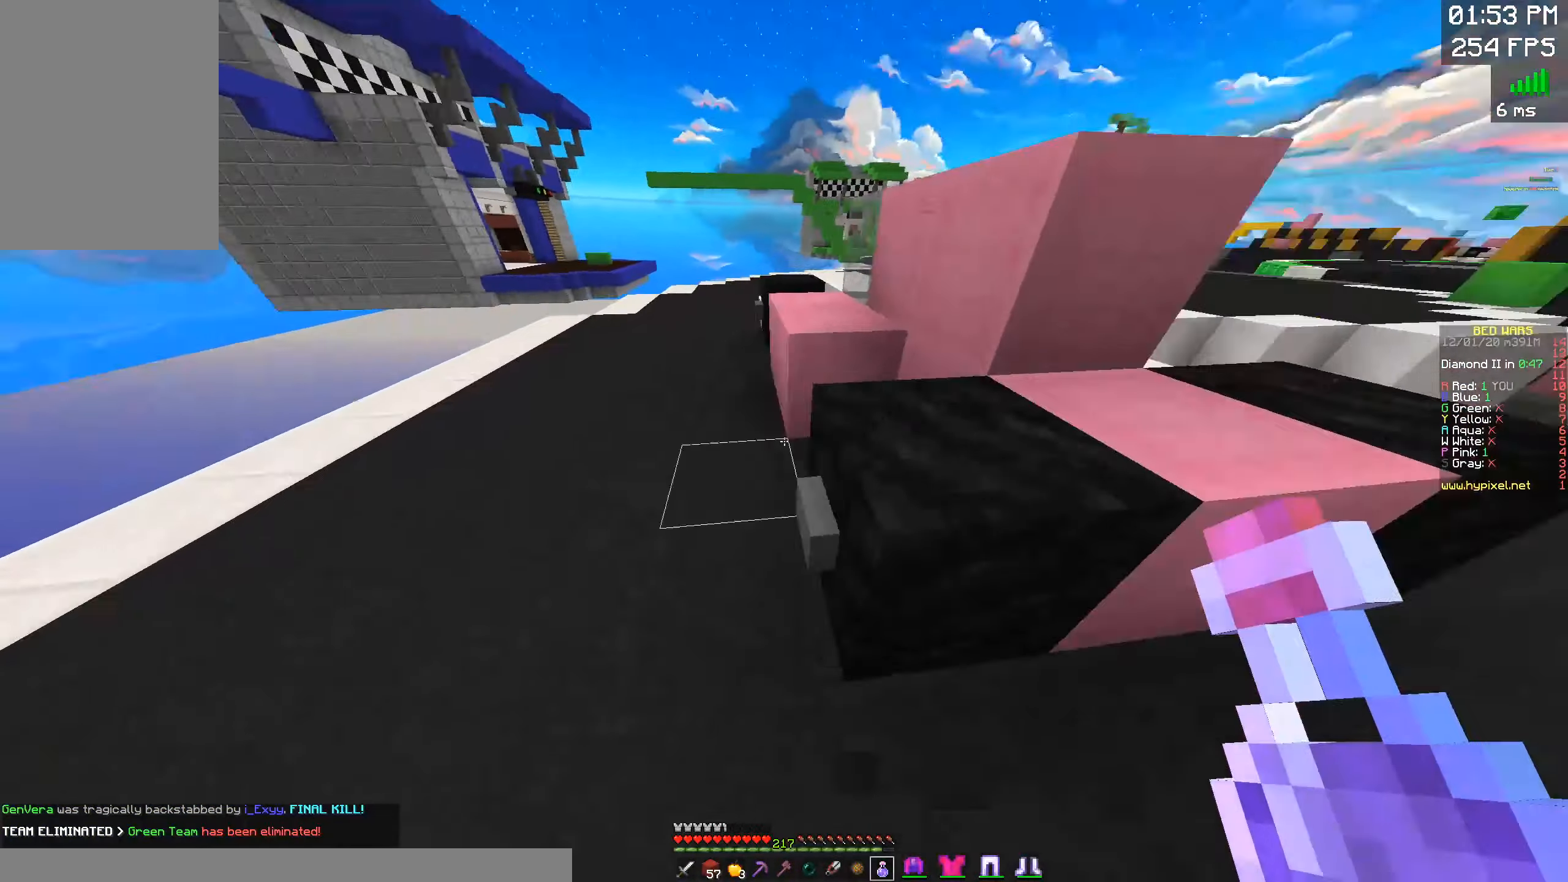
{"keys": ["d", "w"], "mouse": ["left", "right"], "events": [[67, "a", "up"], [134, "a", "down"], [284, "a", "up"], [284, "d", "down"], [450, "mouse_right", "down"], [467, "mouse_left", "down"]]}
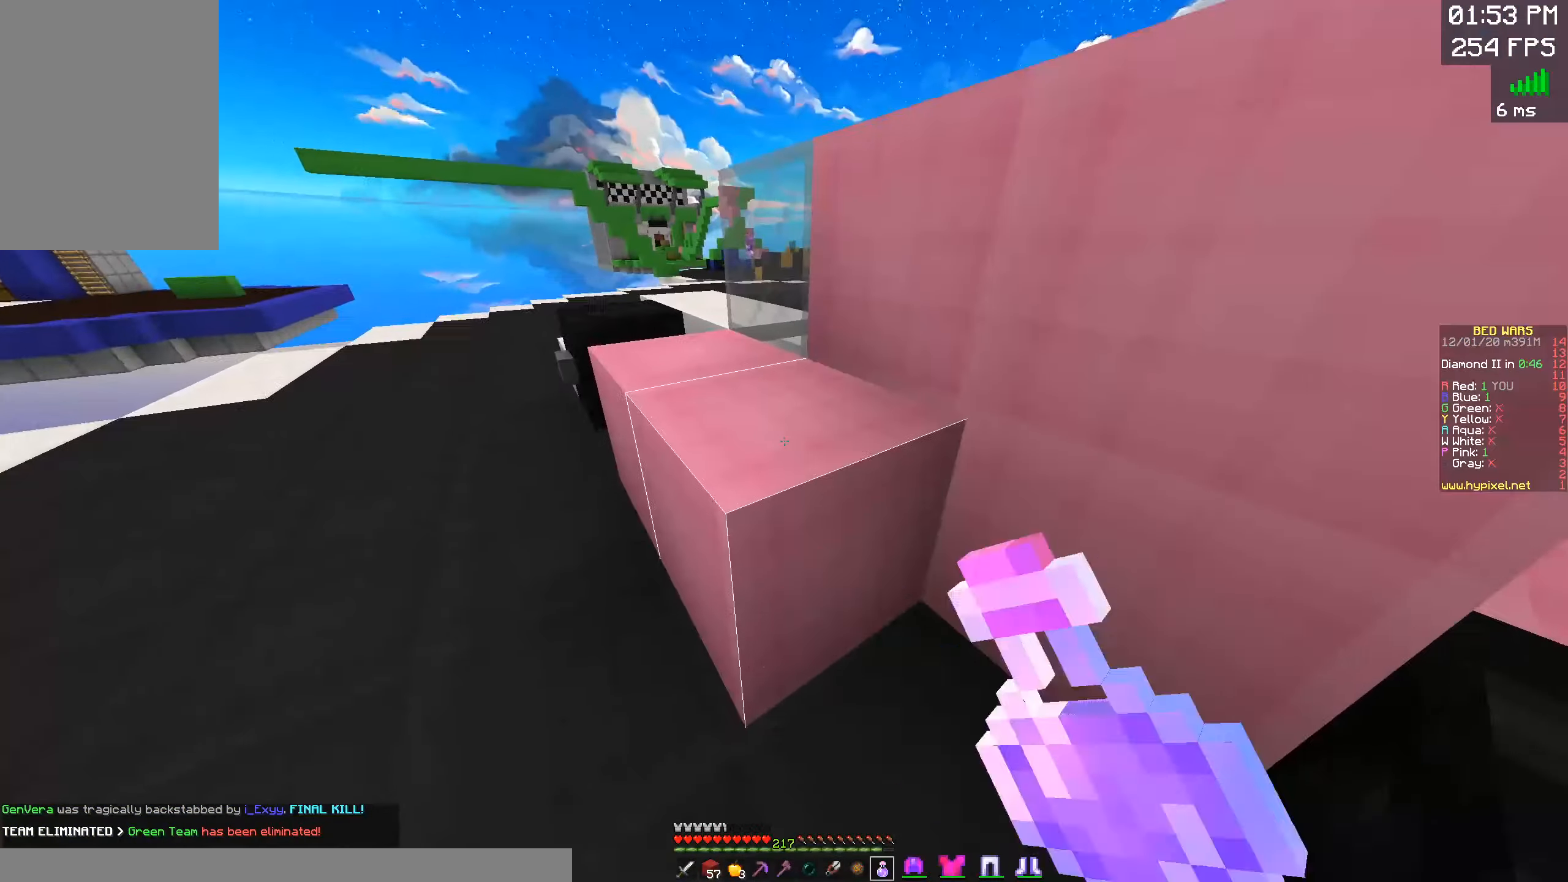
{"keys": ["d", "w"], "mouse": ["left", "right"], "events": []}
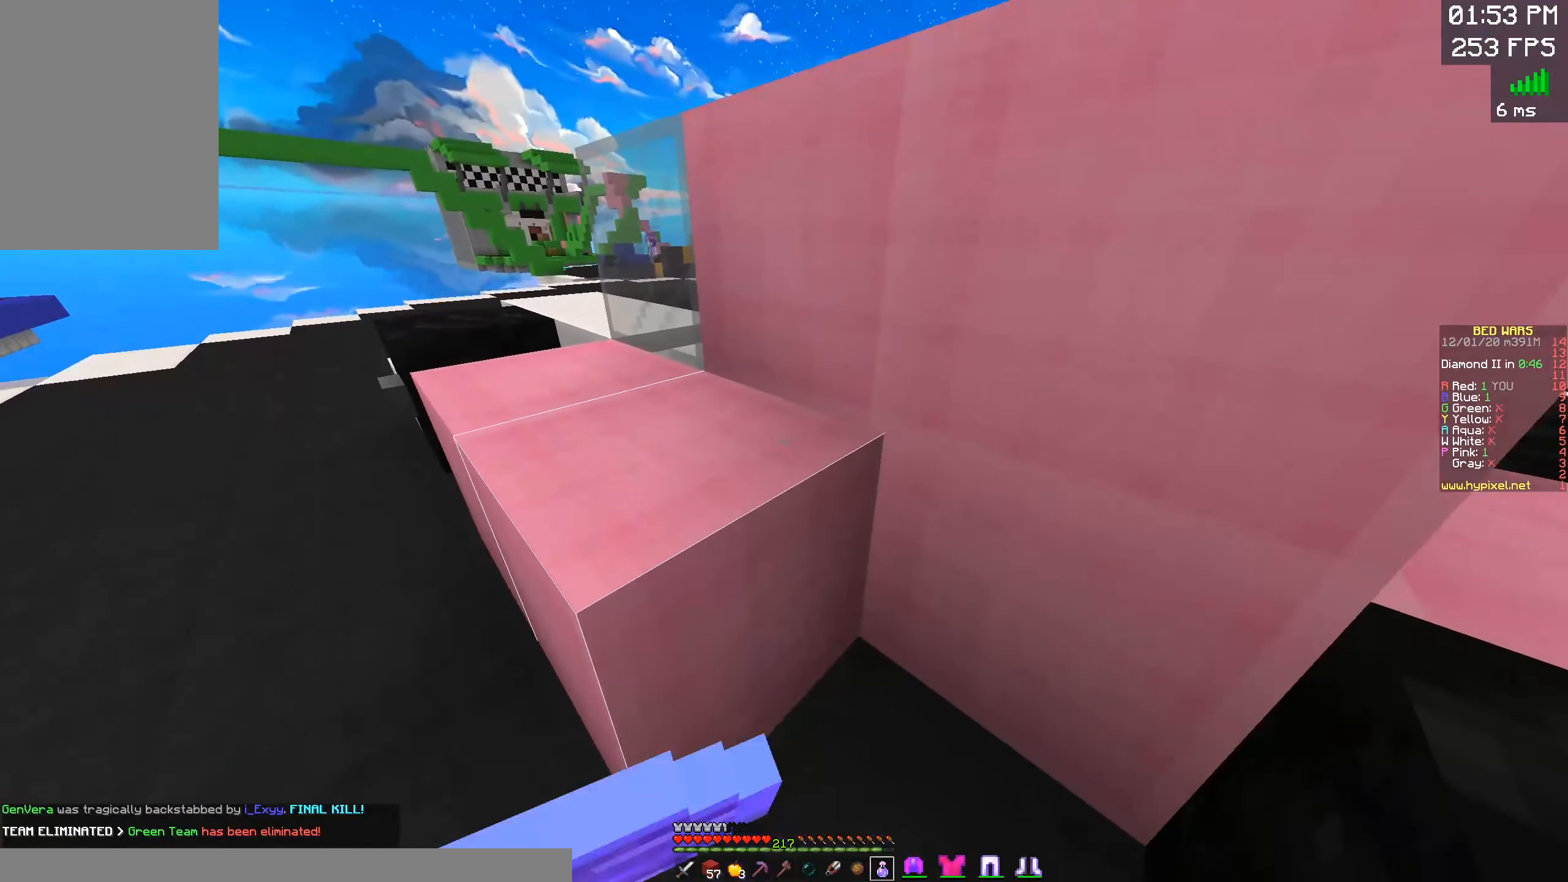
{"keys": ["d", "w"], "mouse": ["left", "right"], "events": []}
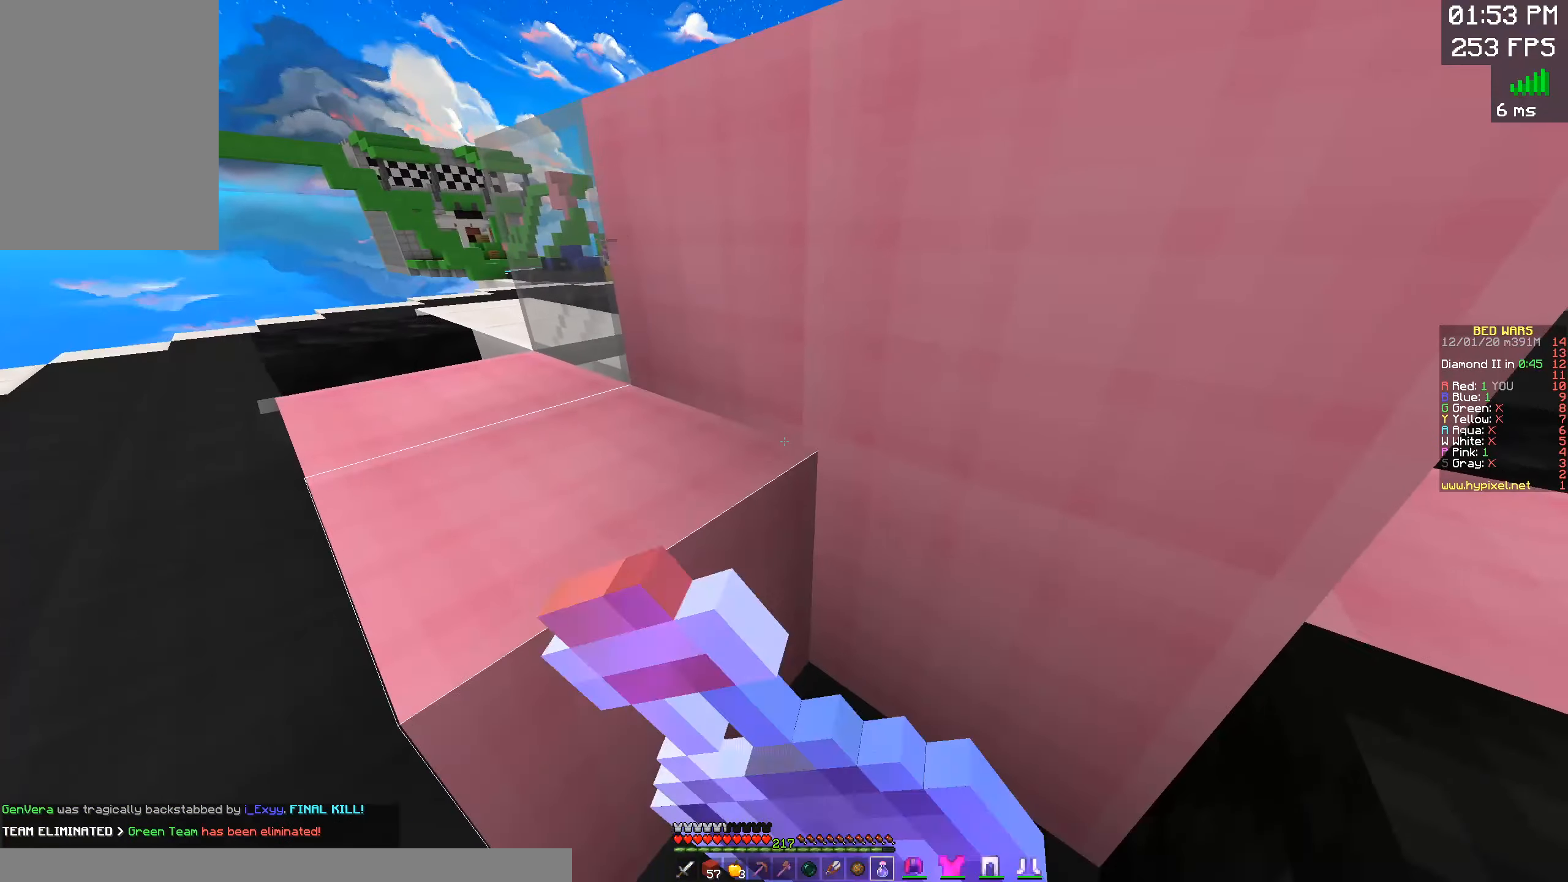
{"keys": ["d", "w"], "mouse": ["left", "right"], "events": []}
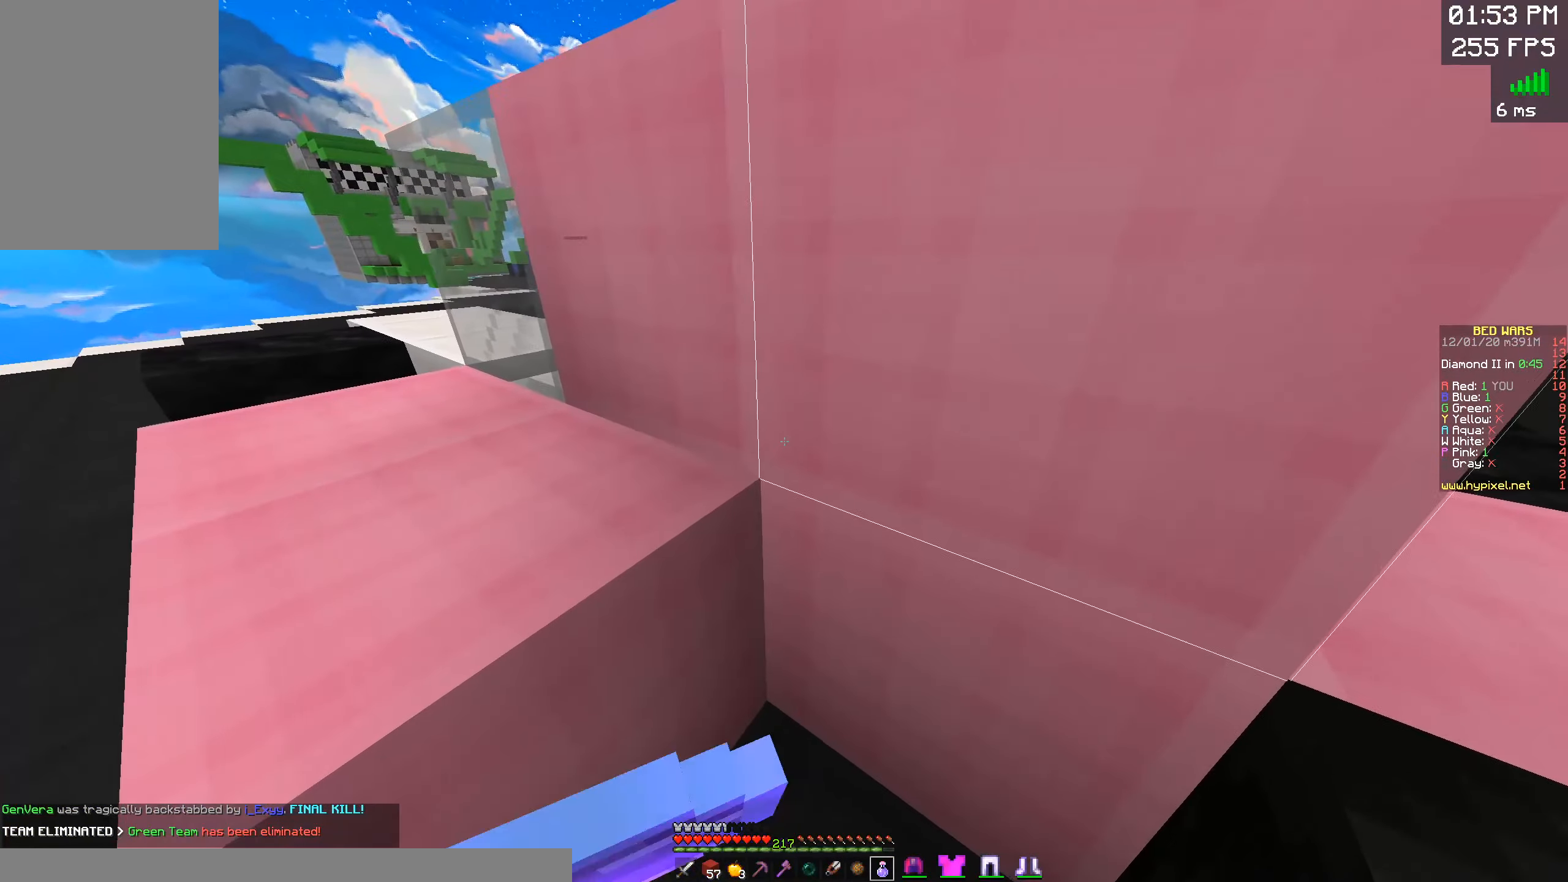
{"keys": ["w"], "mouse": ["left", "right"], "events": [[417, "d", "up"]]}
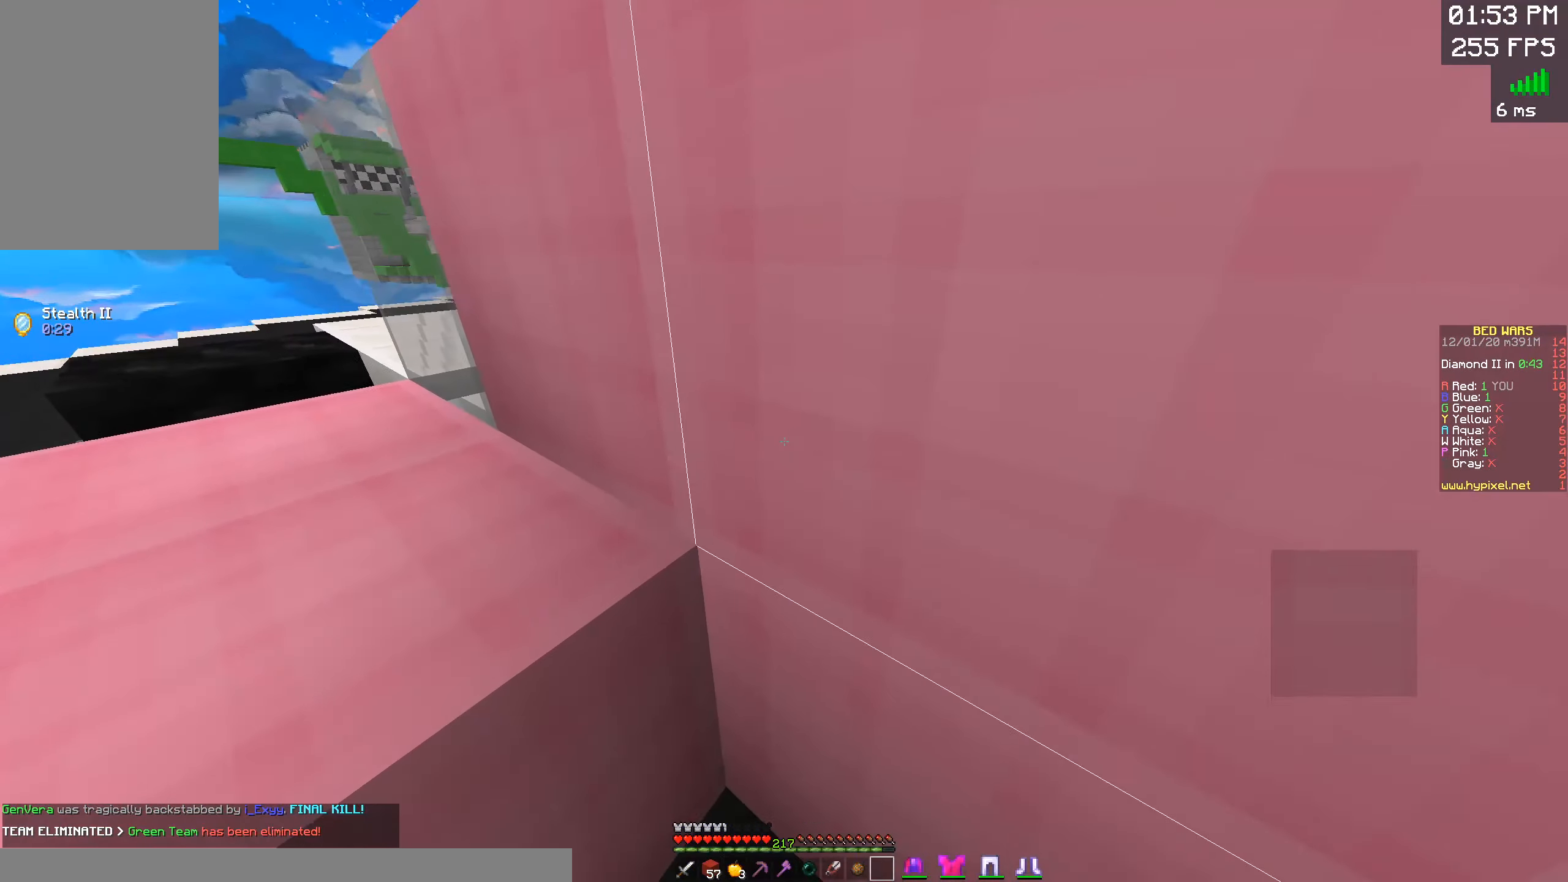
{"keys": [], "mouse": ["left", "right"], "events": [[50, "w", "up"]]}
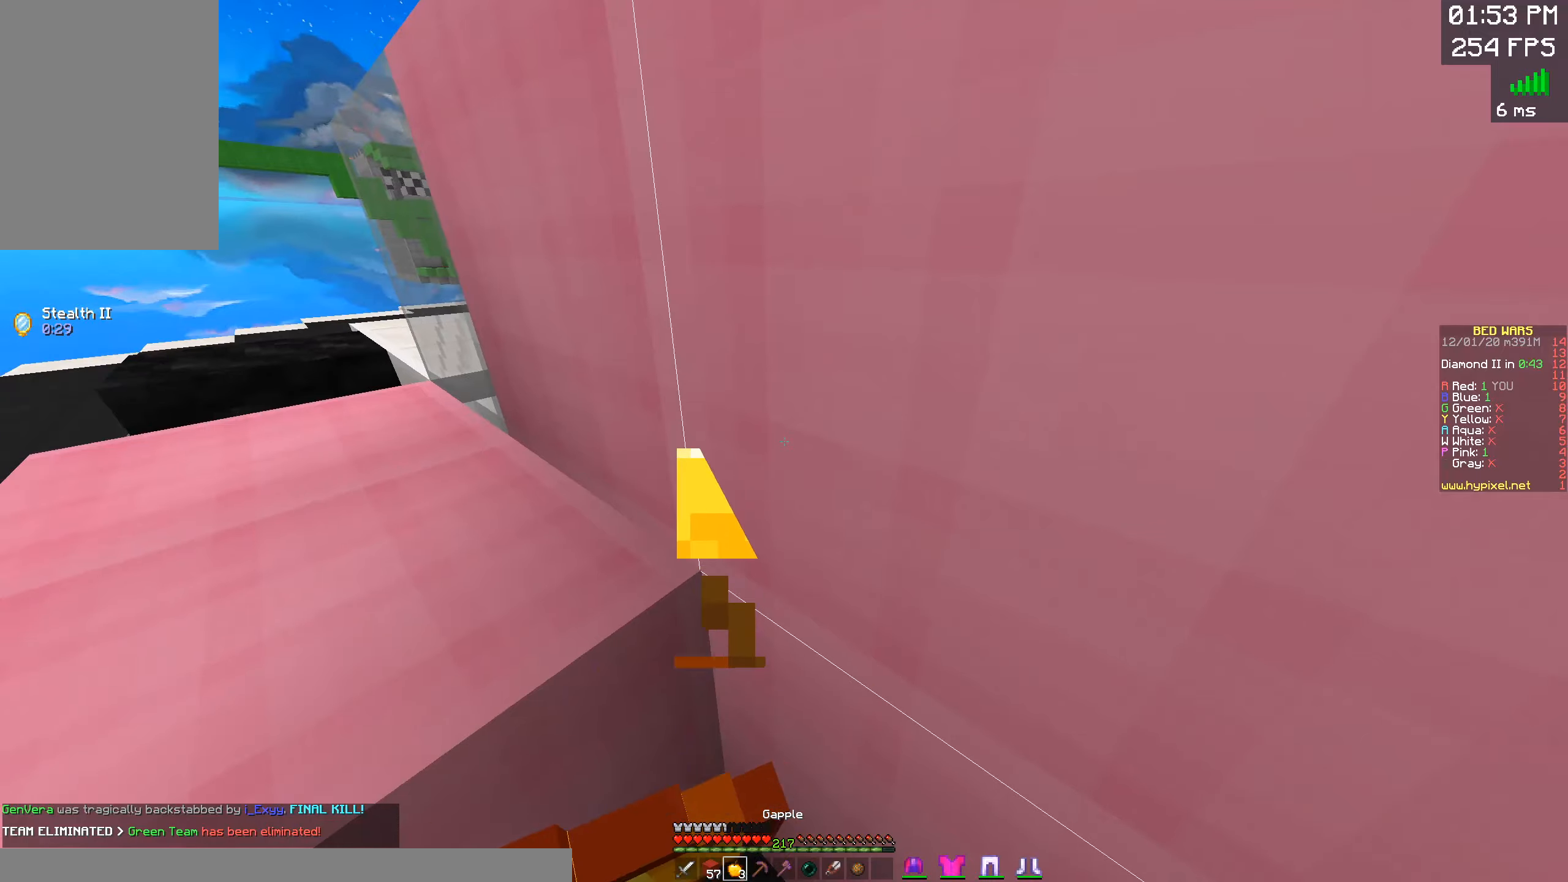
{"keys": [], "mouse": ["left", "right"], "events": []}
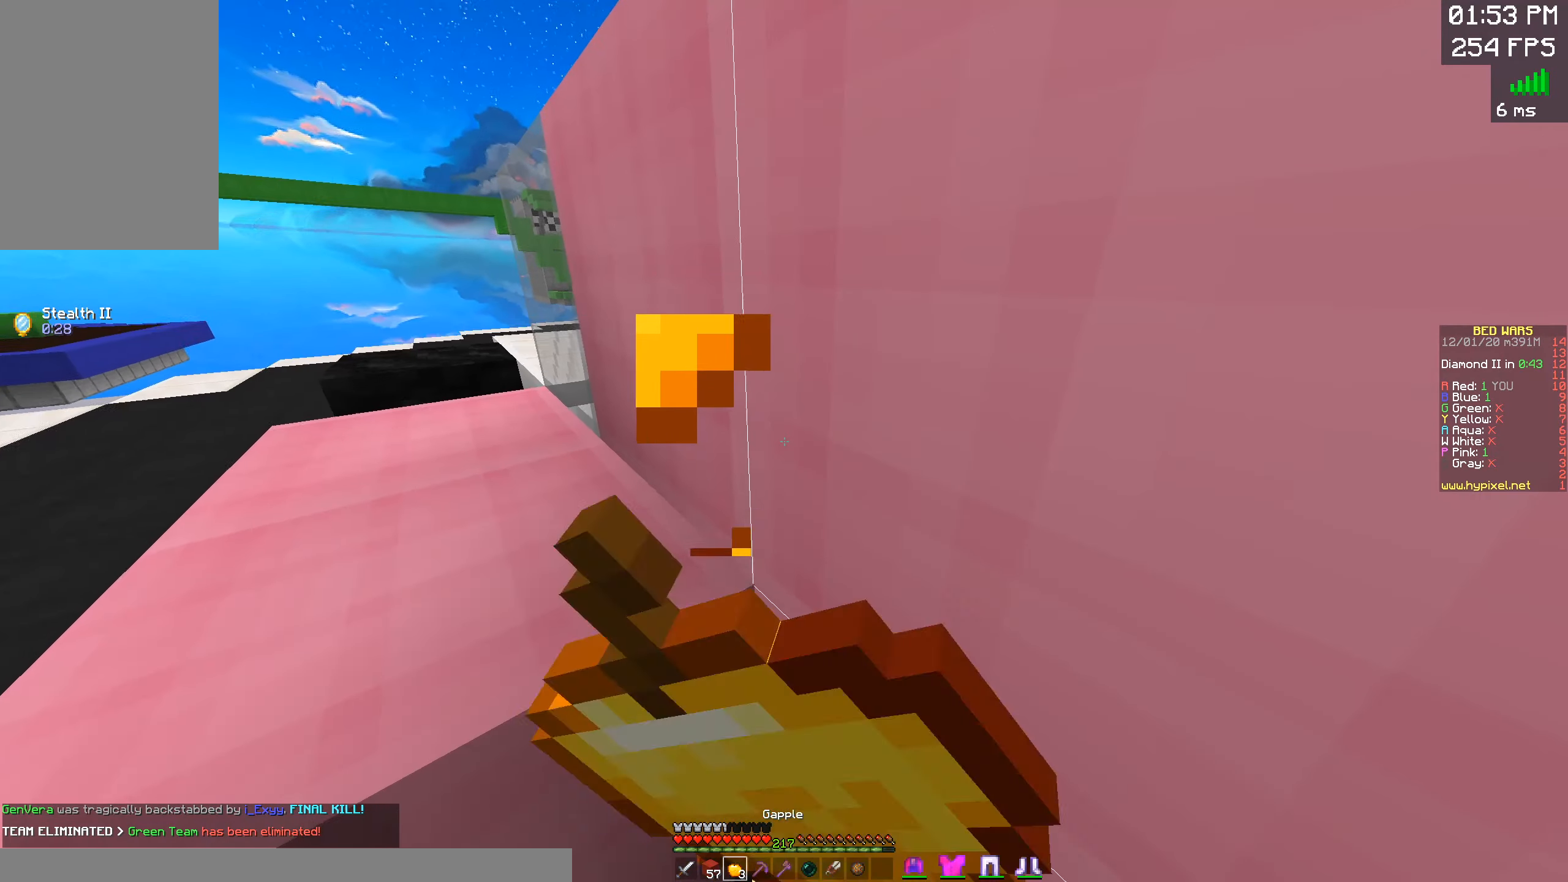
{"keys": [], "mouse": ["left", "right"], "events": [[33, "mouse_left", "up"], [133, "mouse_left", "down"]]}
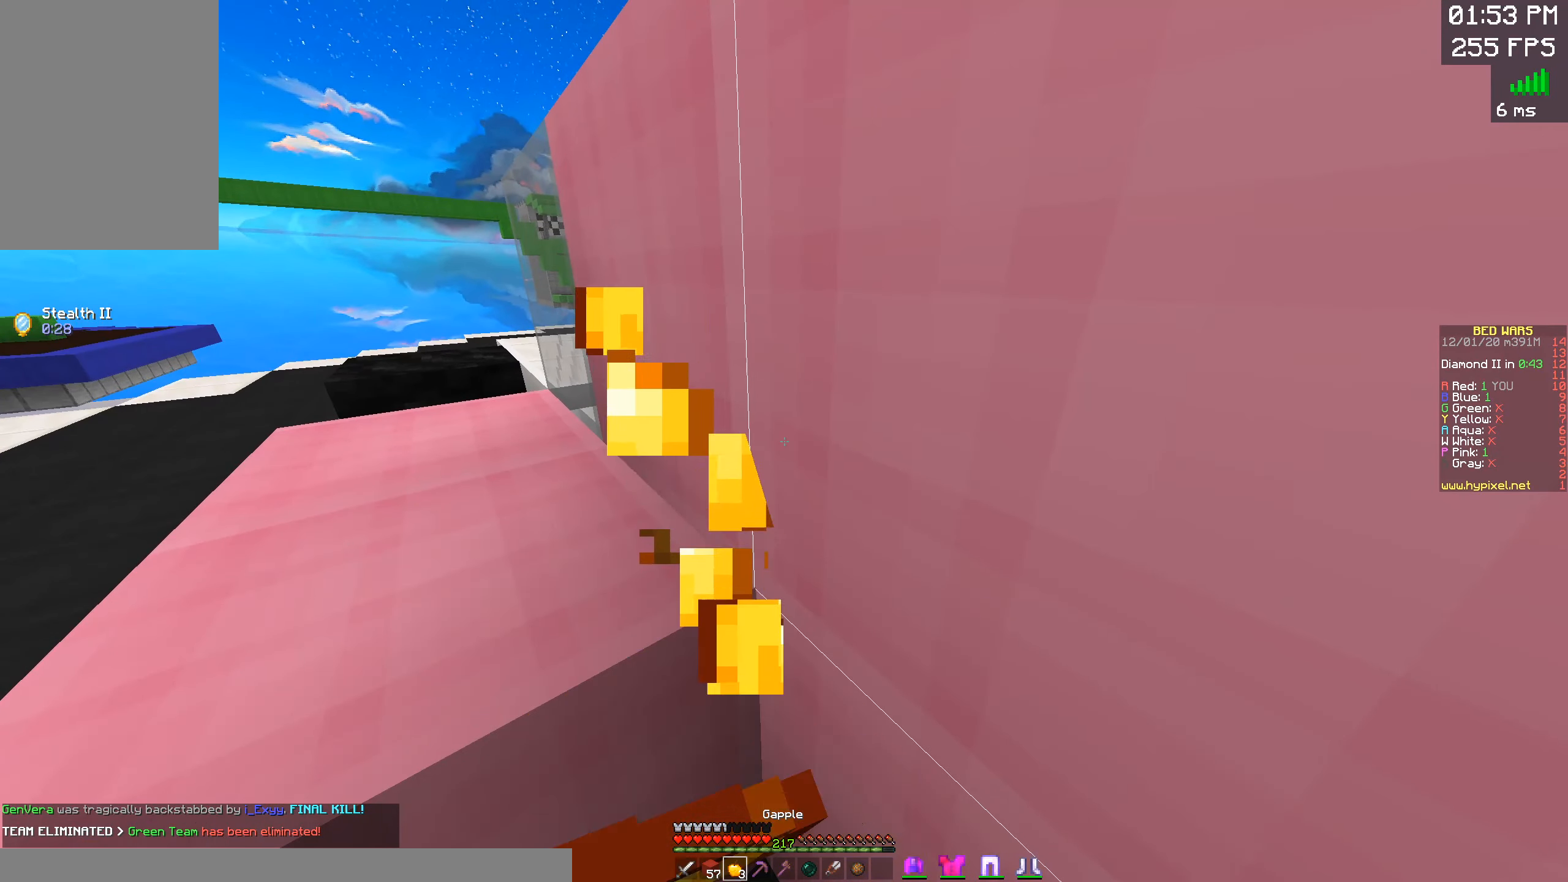
{"keys": [], "mouse": [], "events": [[300, "mouse_left", "up"], [316, "mouse_right", "up"]]}
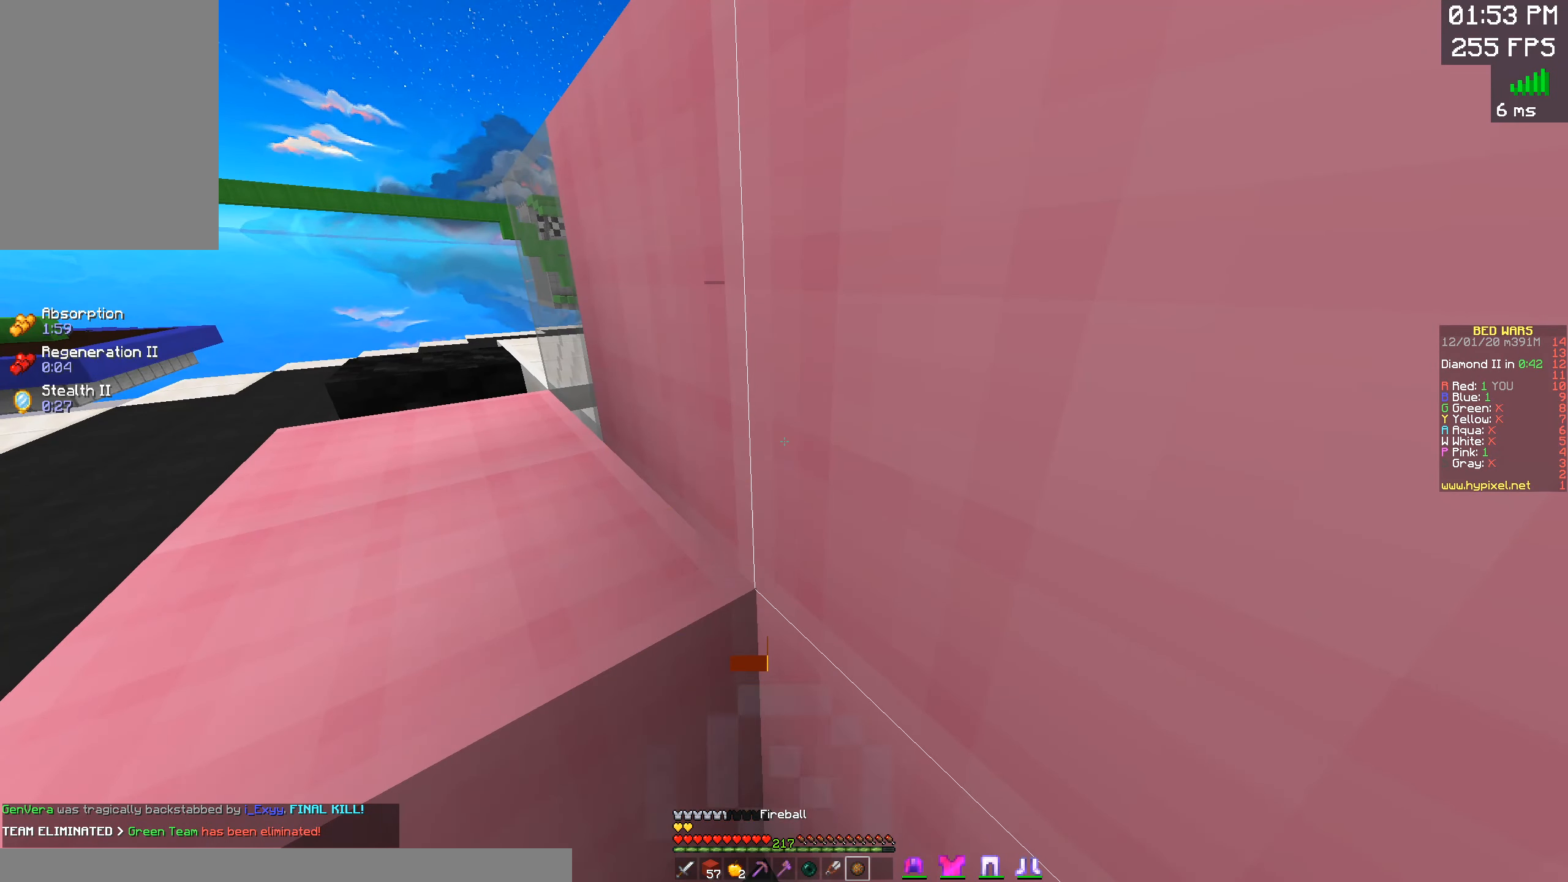
{"keys": [], "mouse": [], "events": []}
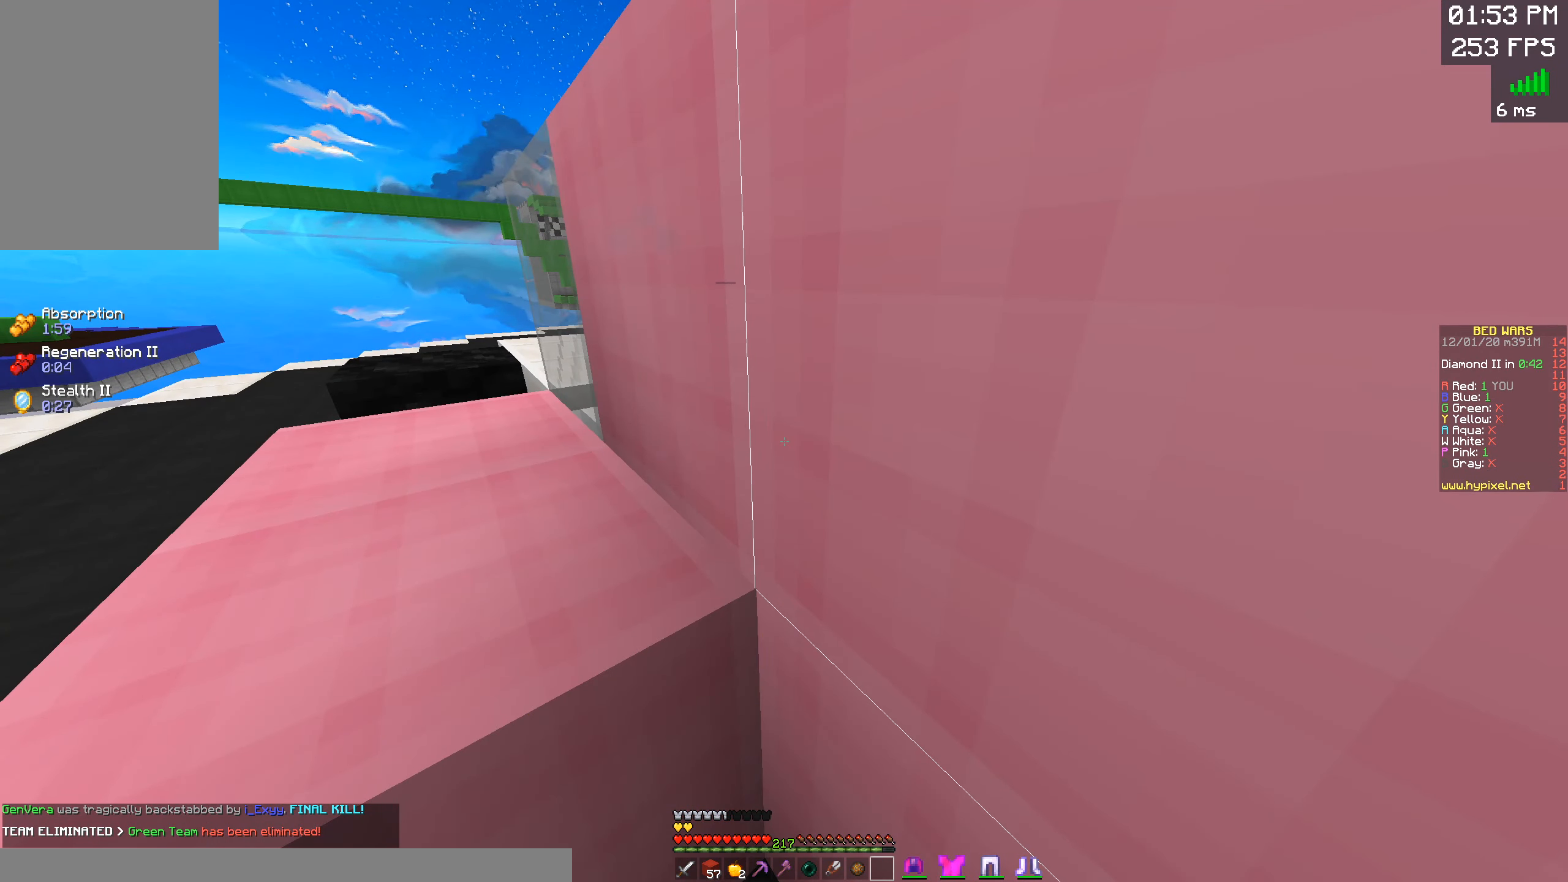
{"keys": ["a", "space", "w"], "mouse": [], "events": [[200, "a", "down"], [266, "space", "down"], [283, "w", "down"]]}
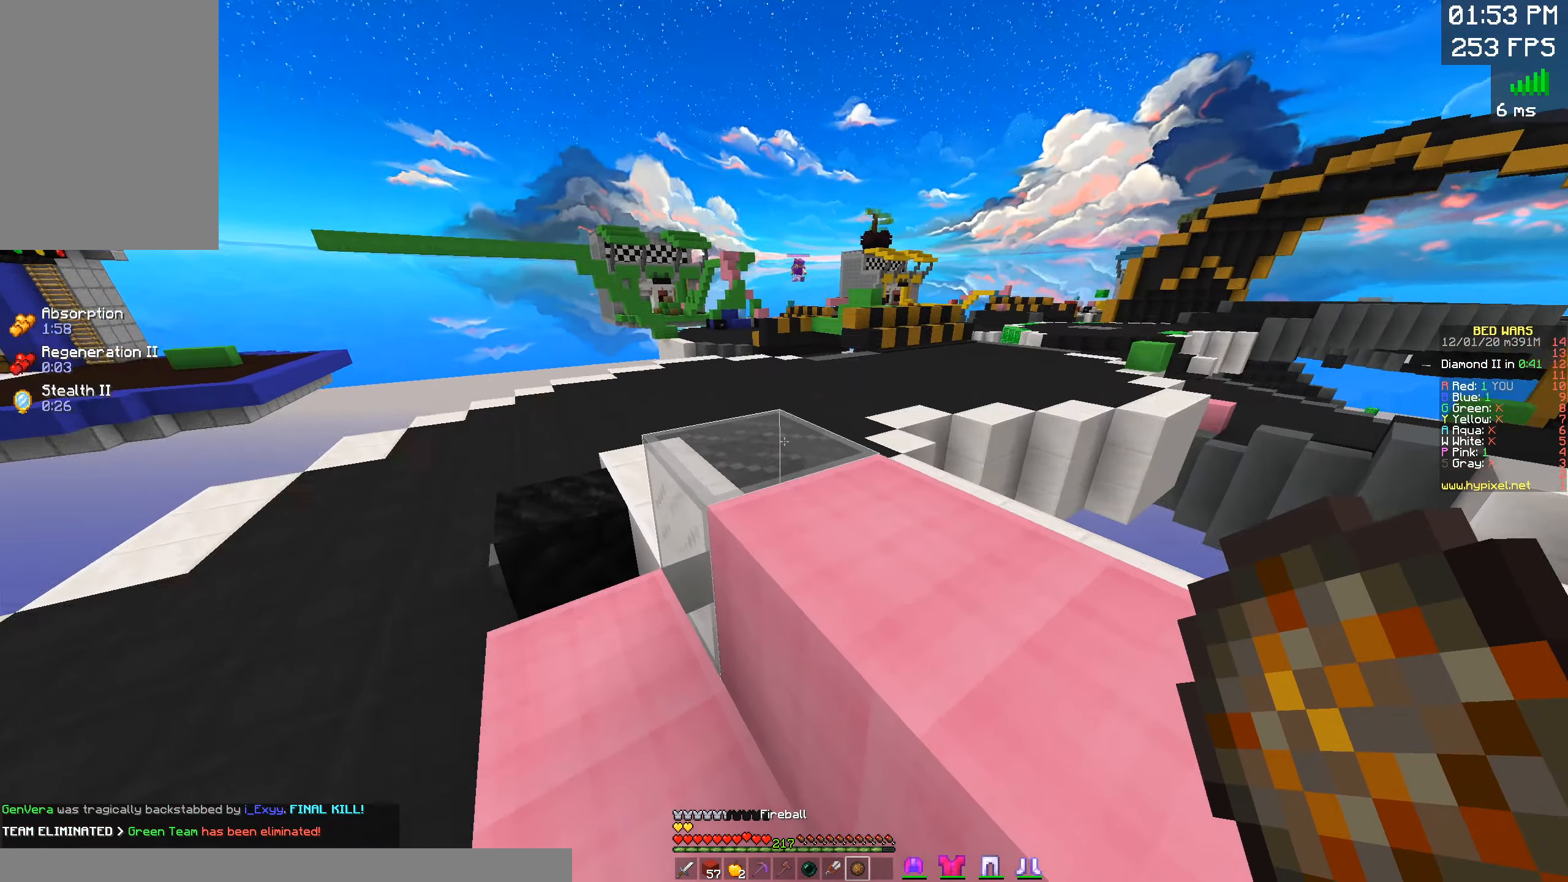
{"keys": ["w"], "mouse": [], "events": [[16, "space", "up"], [500, "a", "up"]]}
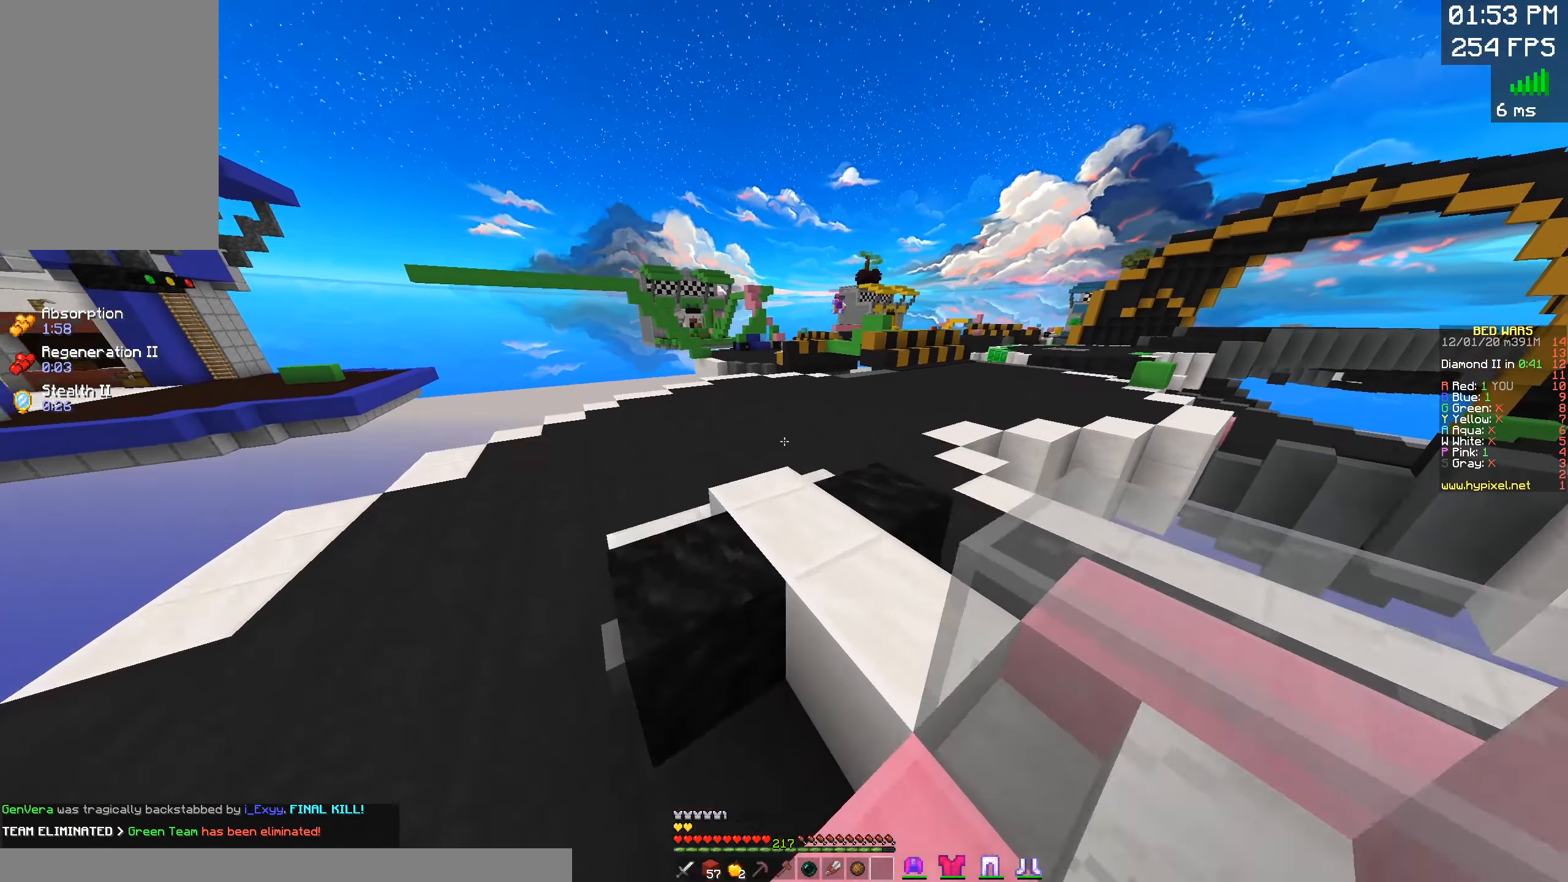
{"keys": ["w"], "mouse": [], "events": []}
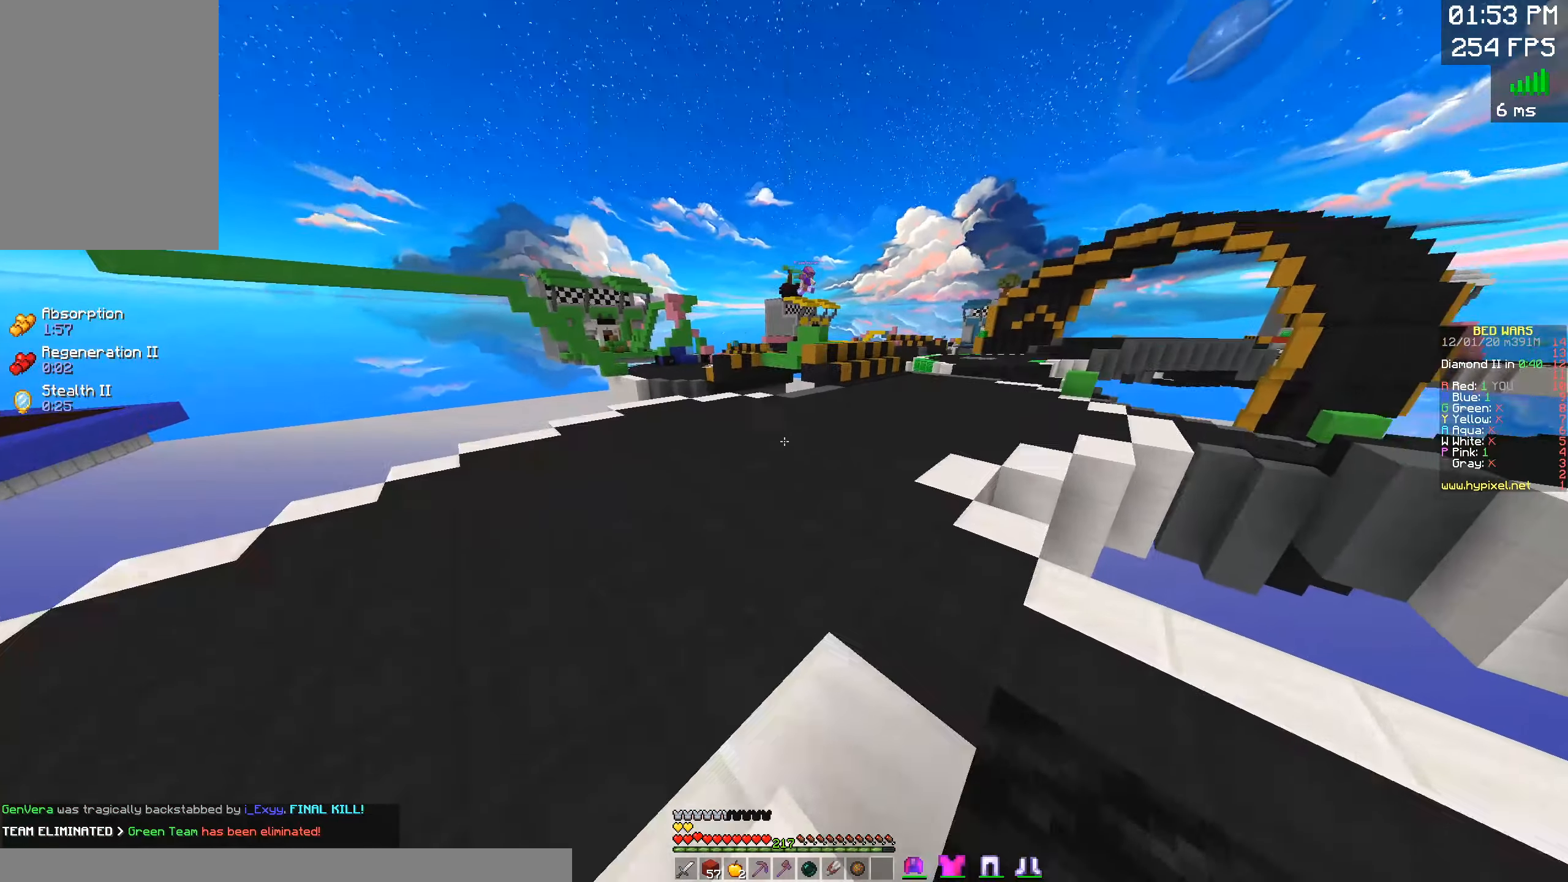
{"keys": ["w"], "mouse": [], "events": []}
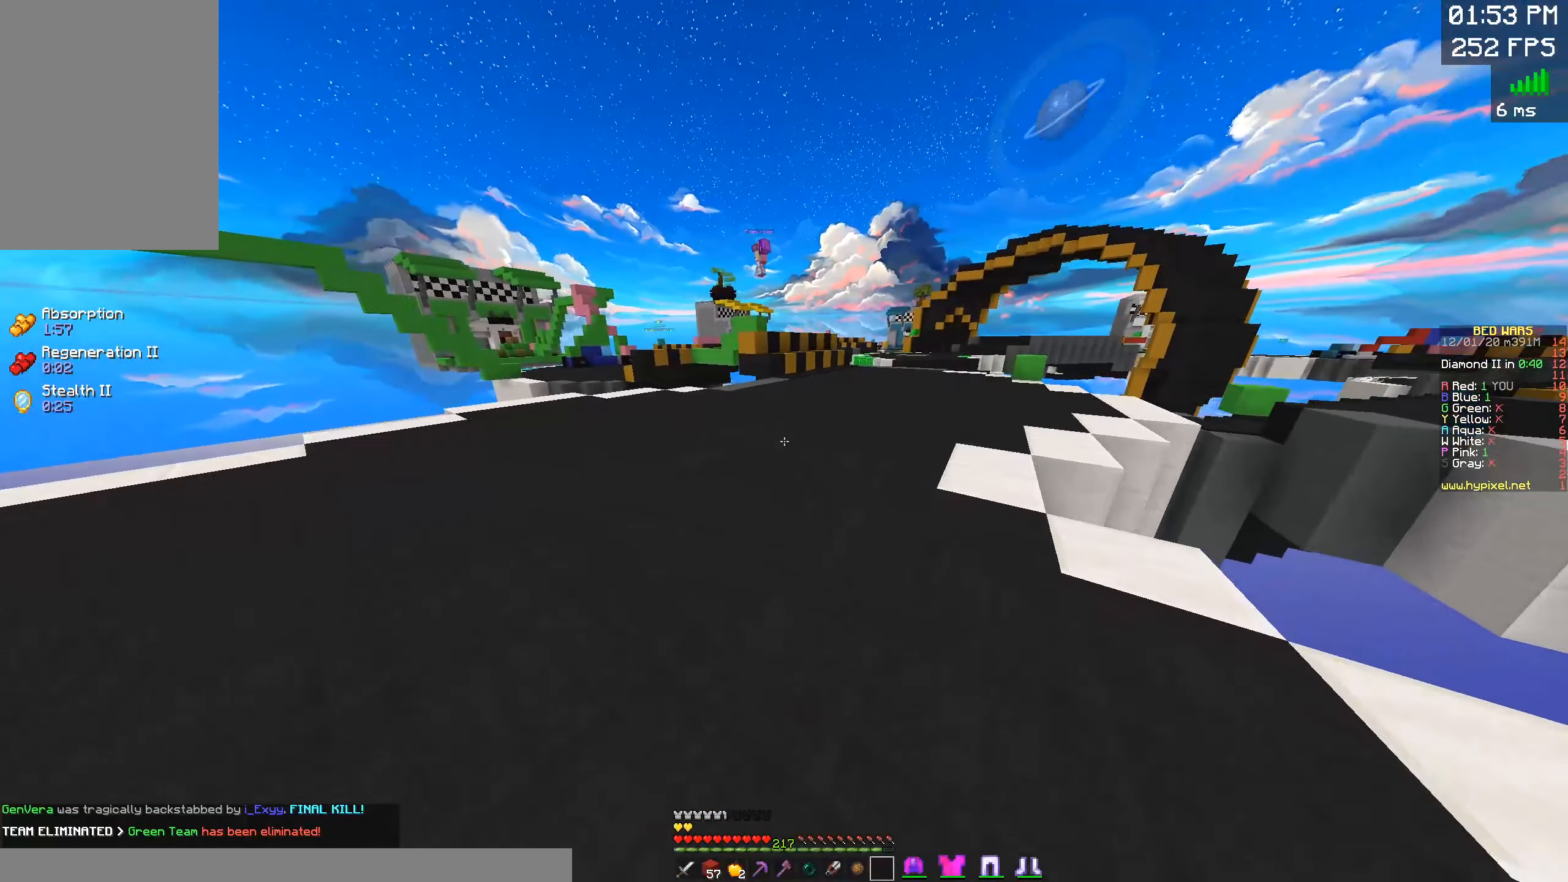
{"keys": ["w"], "mouse": [], "events": []}
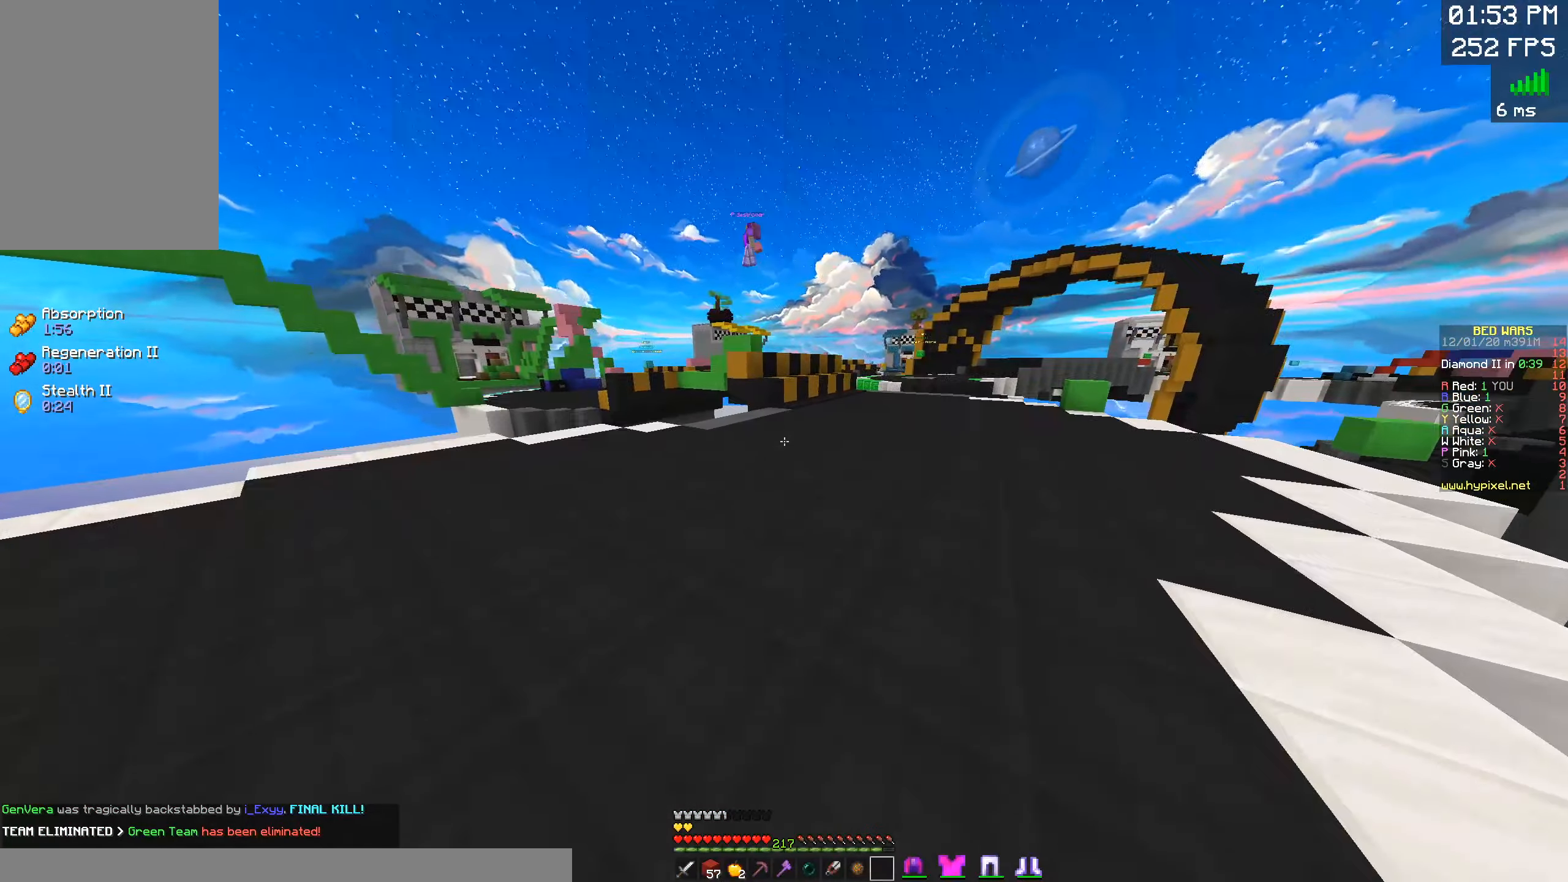
{"keys": ["d", "w"], "mouse": [], "events": [[483, "d", "down"]]}
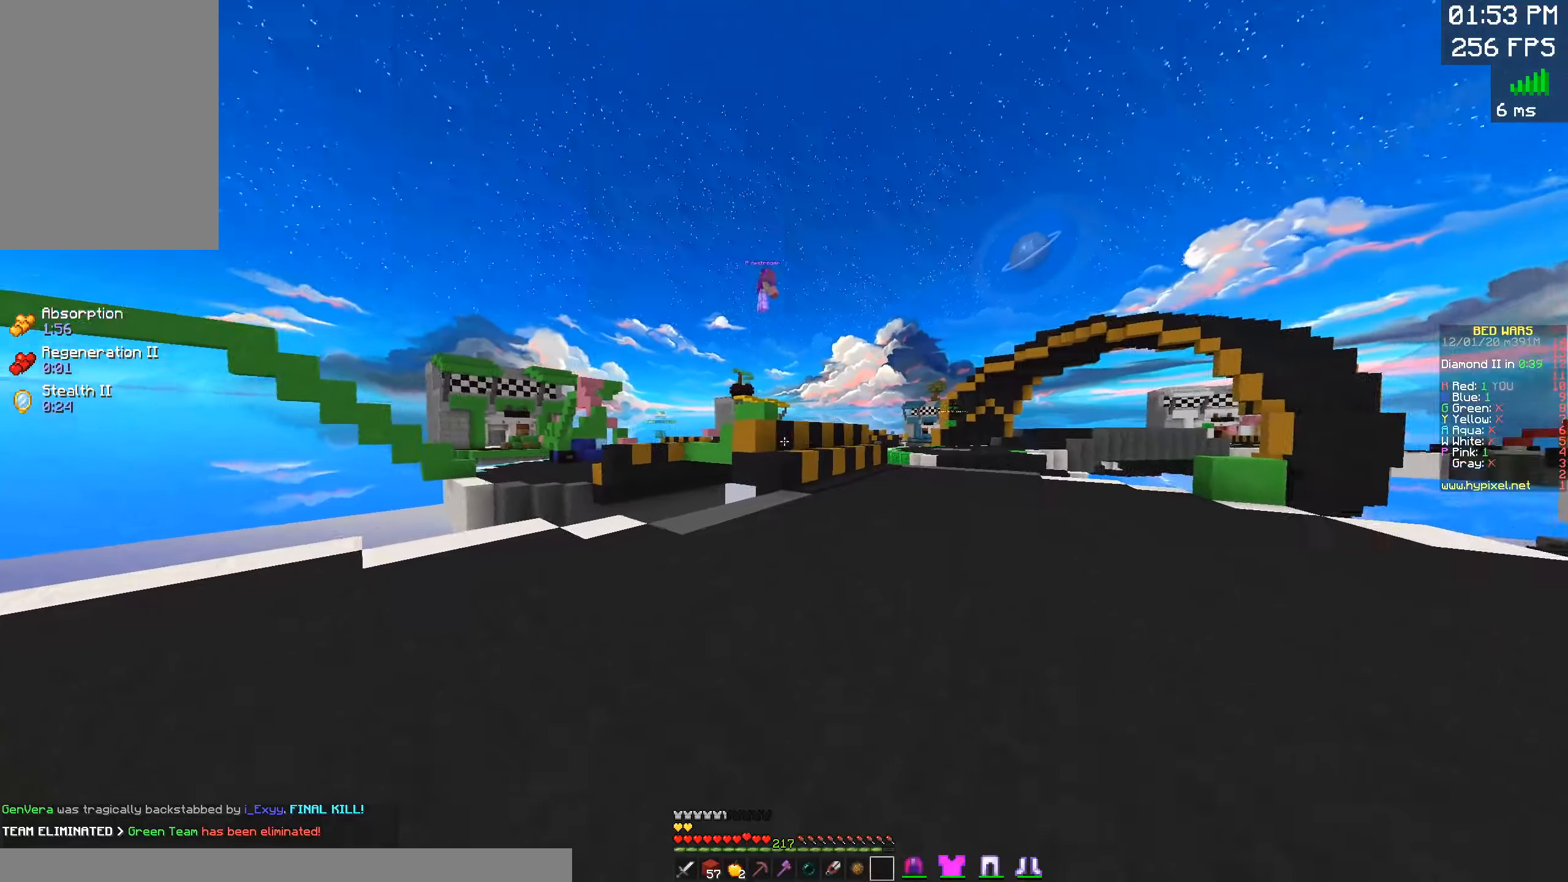
{"keys": ["d", "w"], "mouse": [], "events": []}
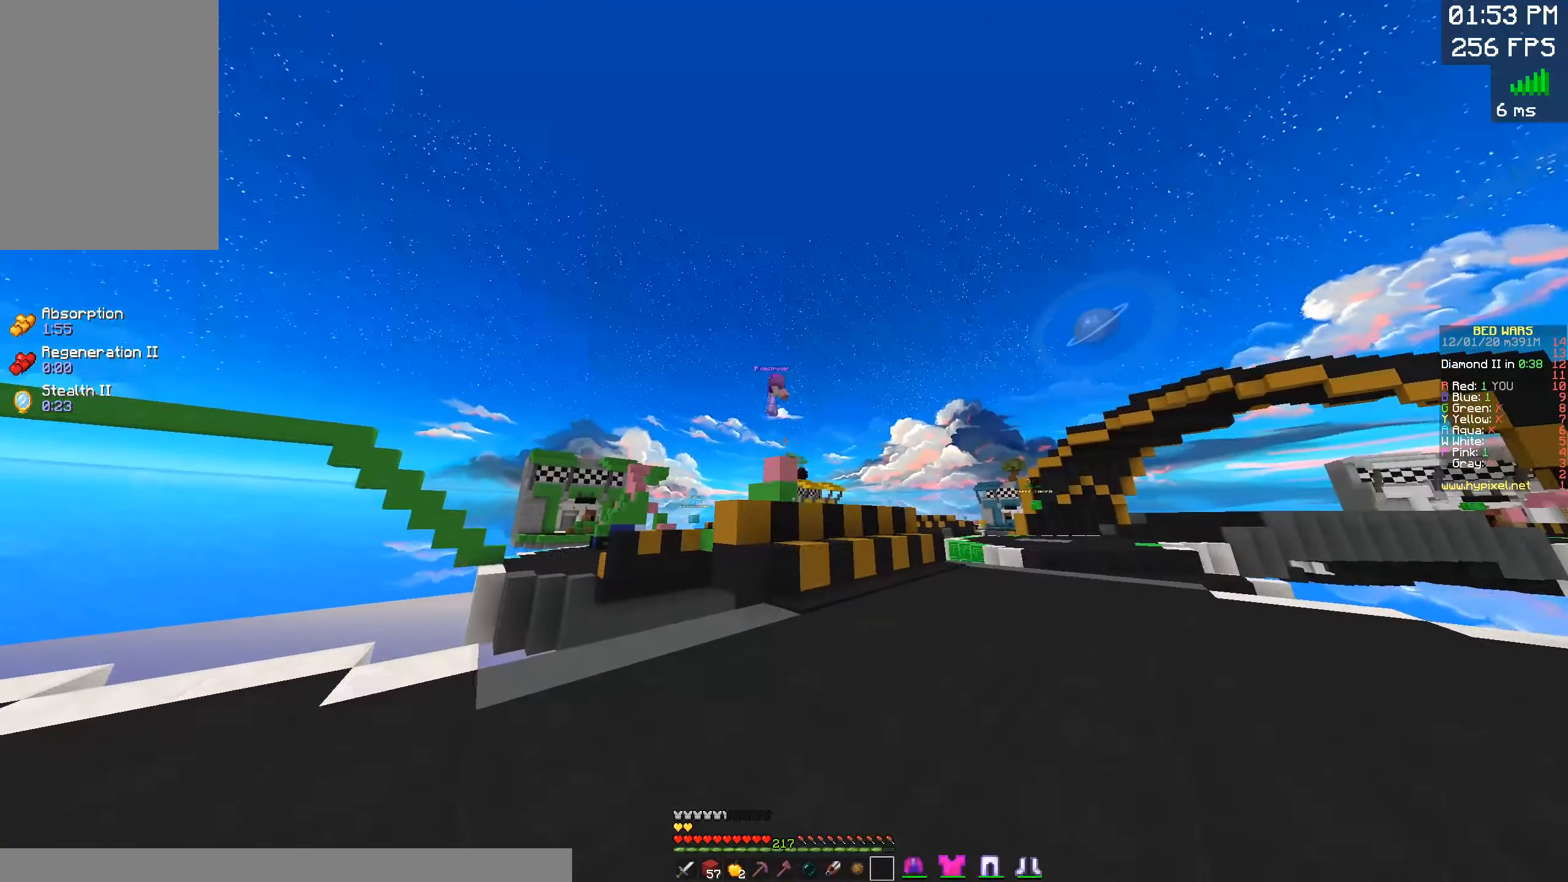
{"keys": ["d", "w"], "mouse": [], "events": []}
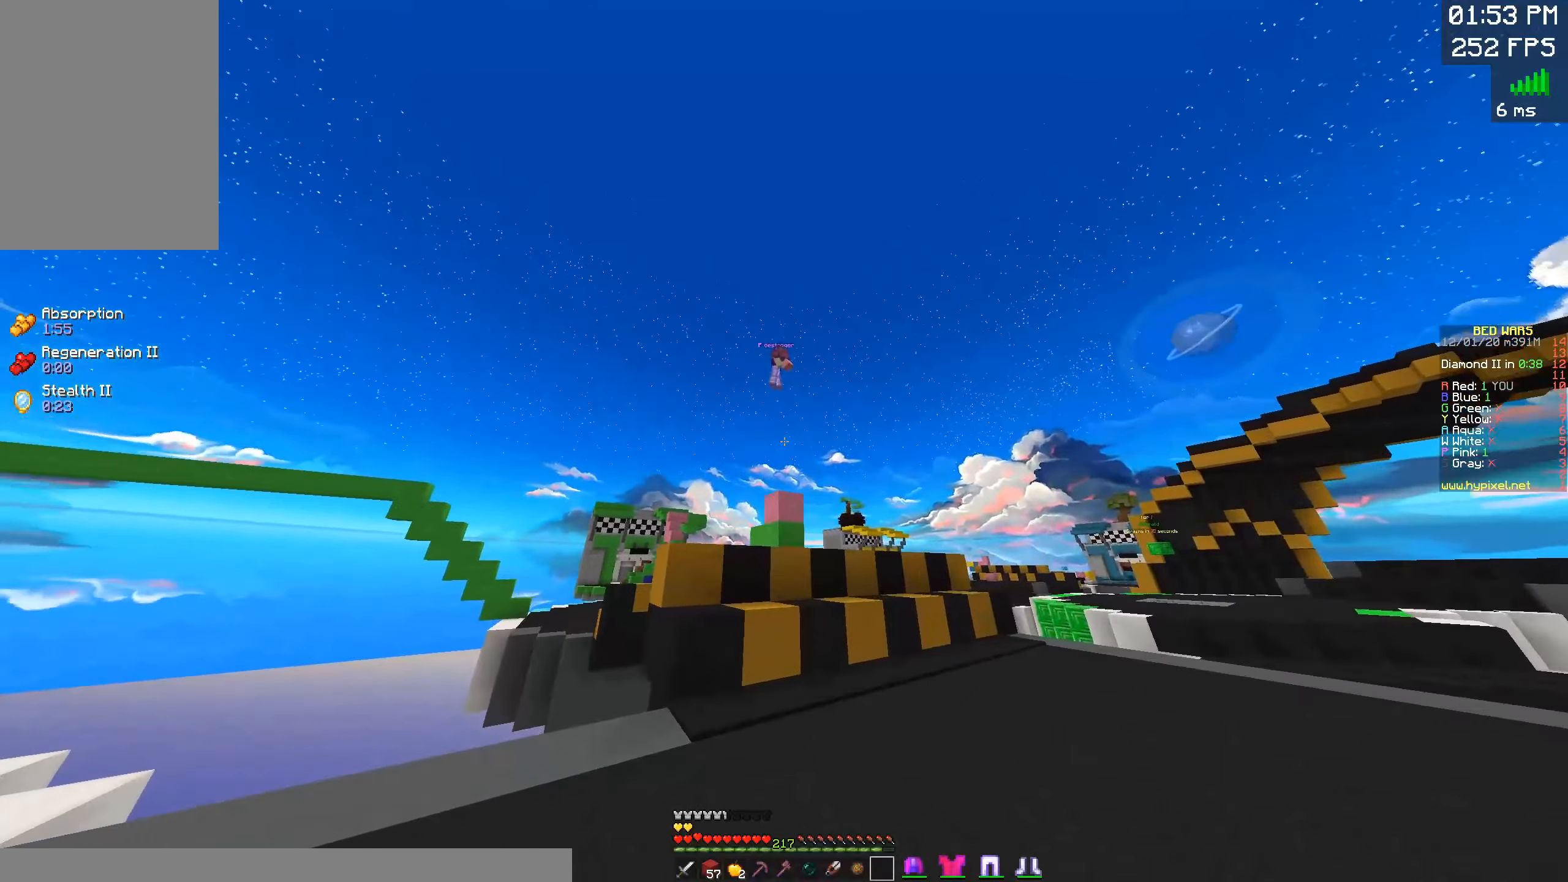
{"keys": ["w"], "mouse": [], "events": [[50, "d", "up"]]}
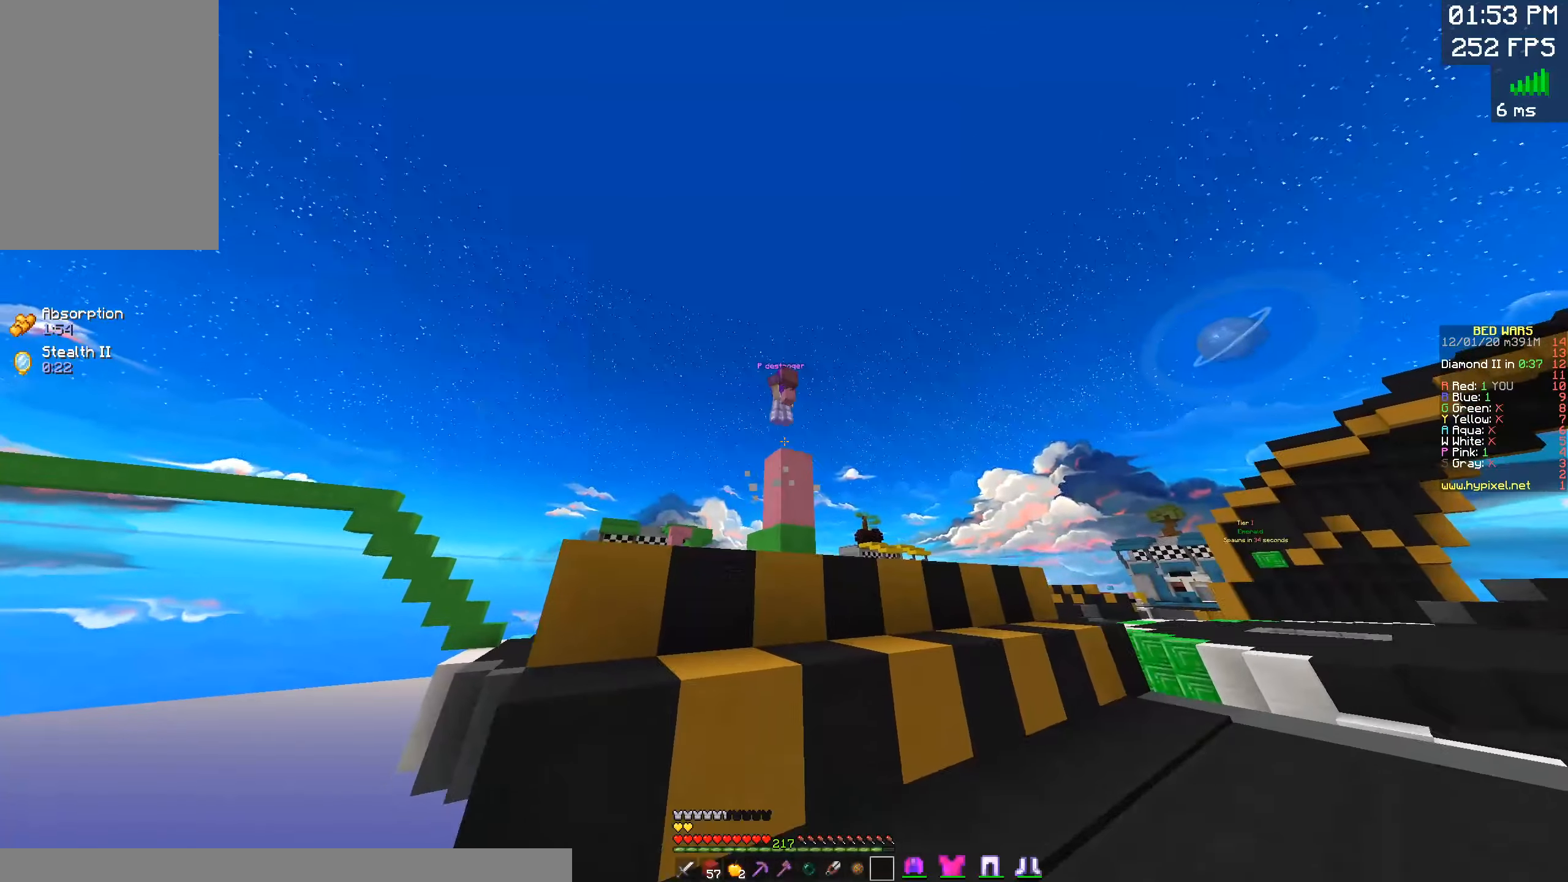
{"keys": ["a", "space", "w"], "mouse": [], "events": [[367, "space", "down"], [450, "a", "down"]]}
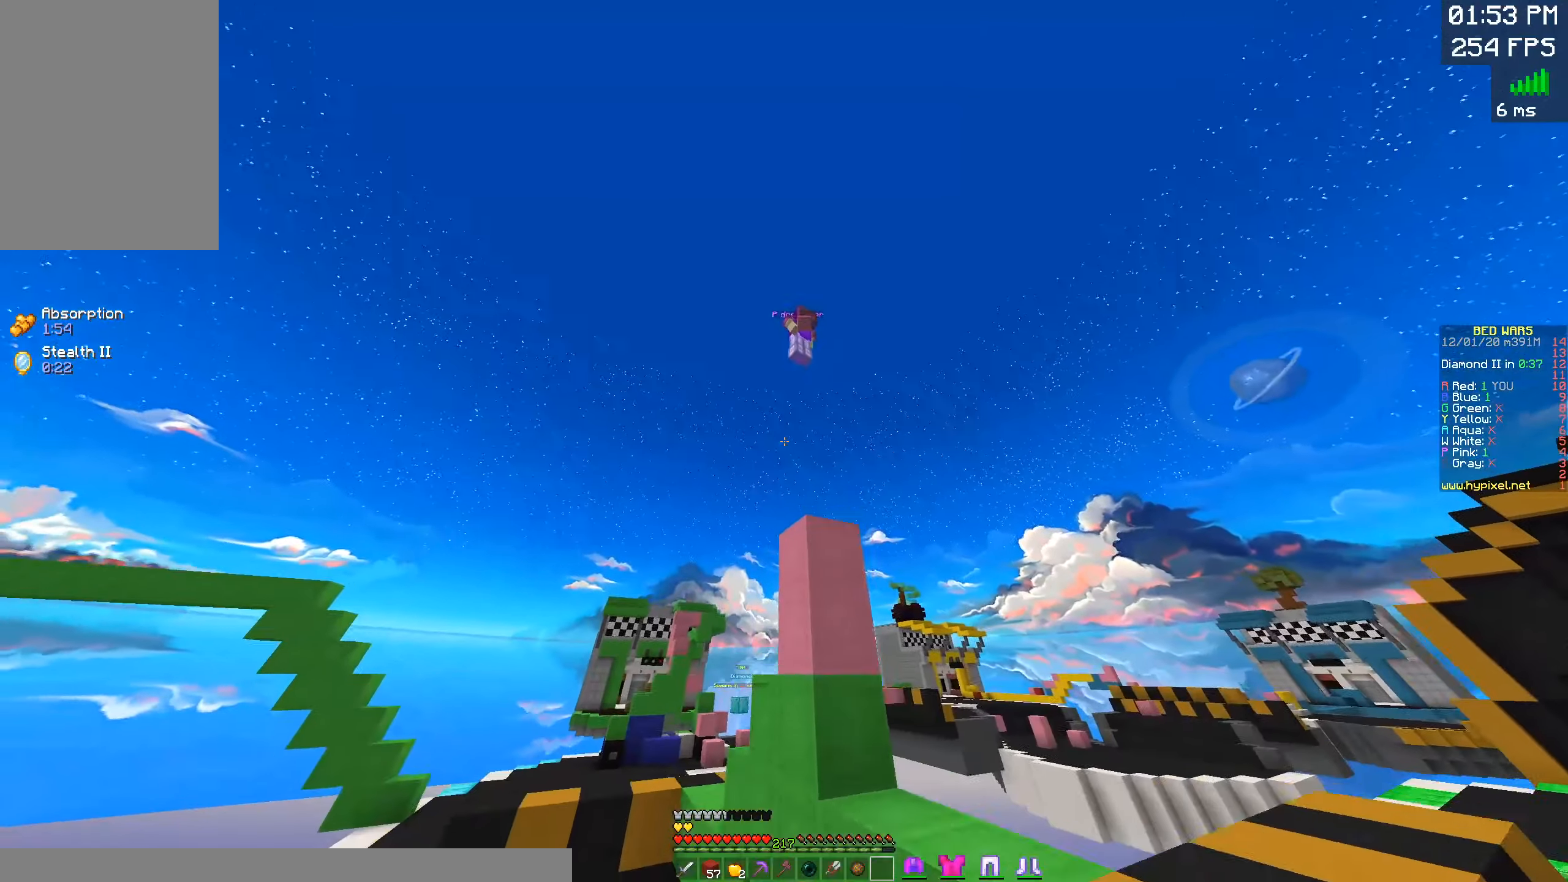
{"keys": ["s"], "mouse": [], "events": [[100, "space", "up"], [133, "w", "up"], [200, "a", "up"], [217, "s", "down"], [233, "d", "down"], [400, "d", "up"]]}
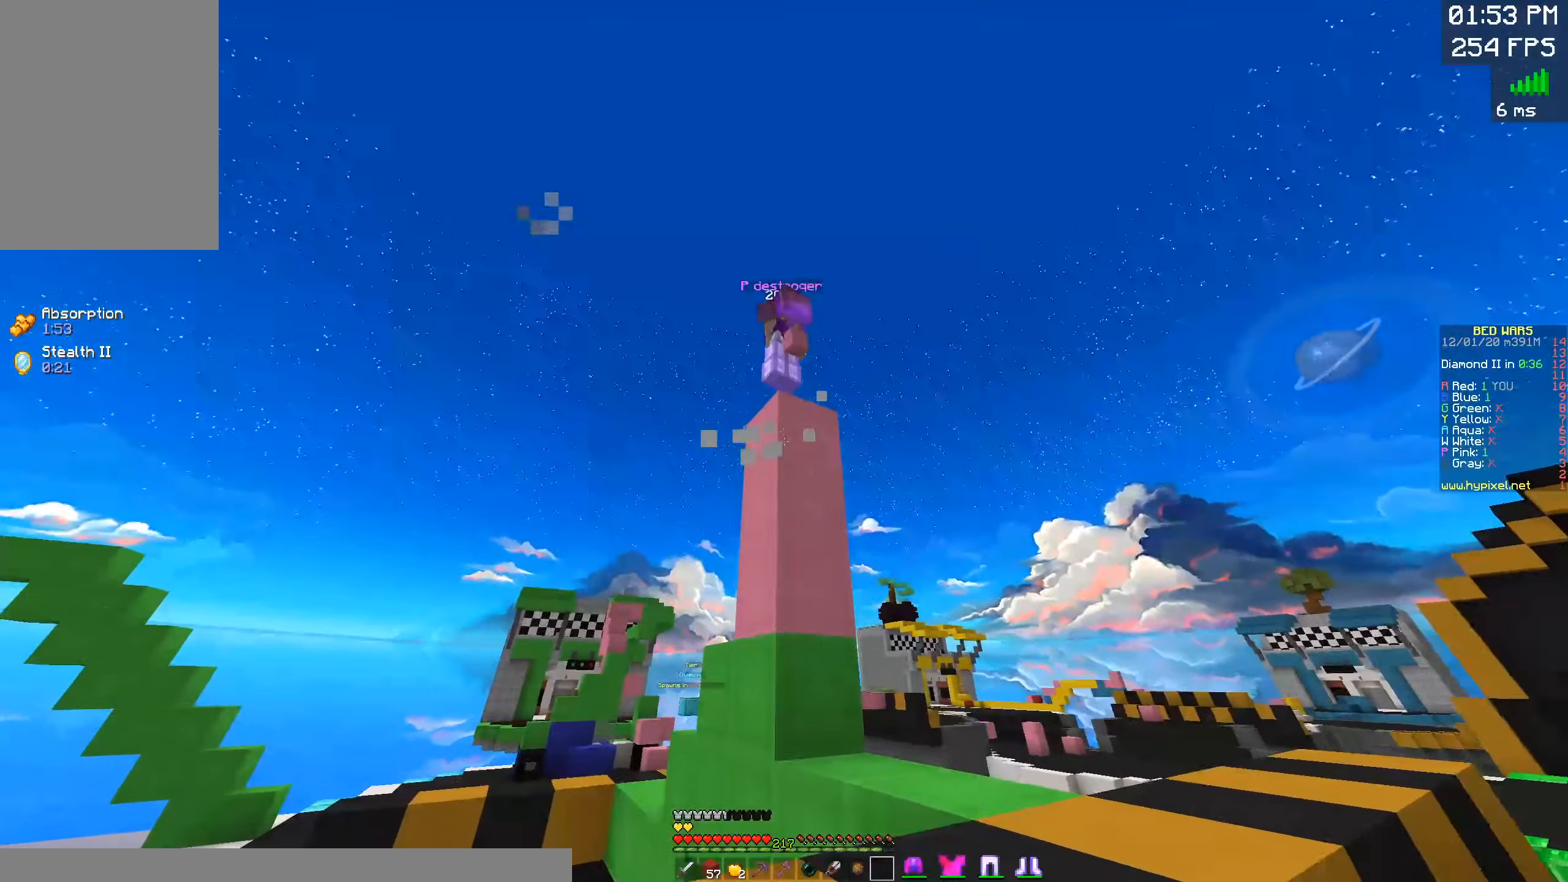
{"keys": [], "mouse": [], "events": [[17, "s", "up"]]}
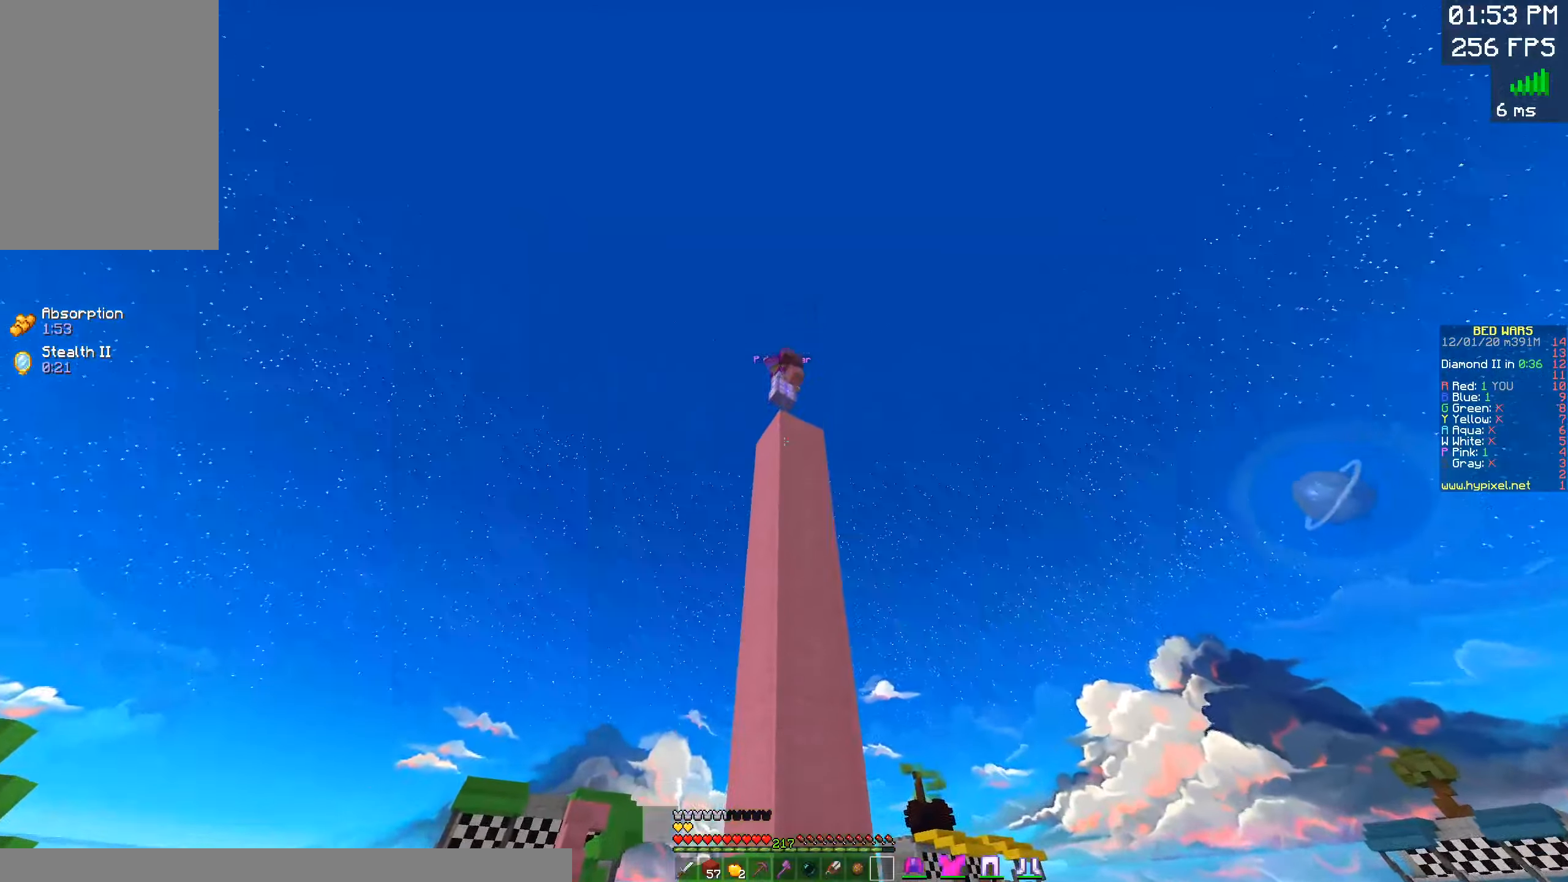
{"keys": [], "mouse": [], "events": []}